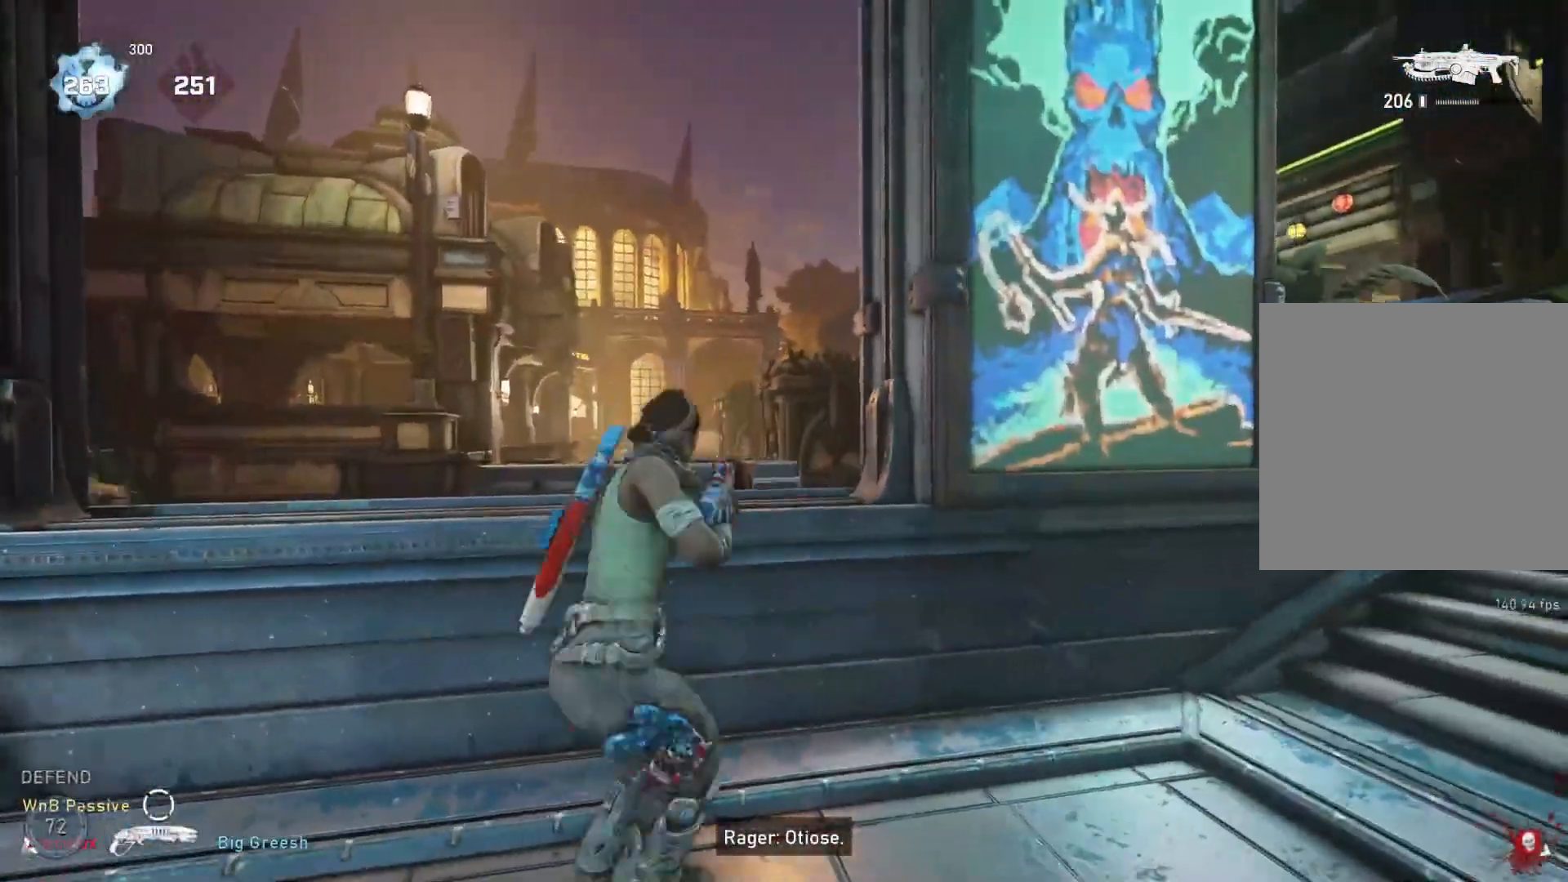
Gameplay with a controller (Xbox layout); each line is a JSON object with the inputs held at the frame after it. "events" lists button and stick changes between this image and that frame as [ms after this image, input, new state], when the widget could be followed in between.
{"buttons": ["X"], "left_stick": "down", "right_stick": "center", "events": []}
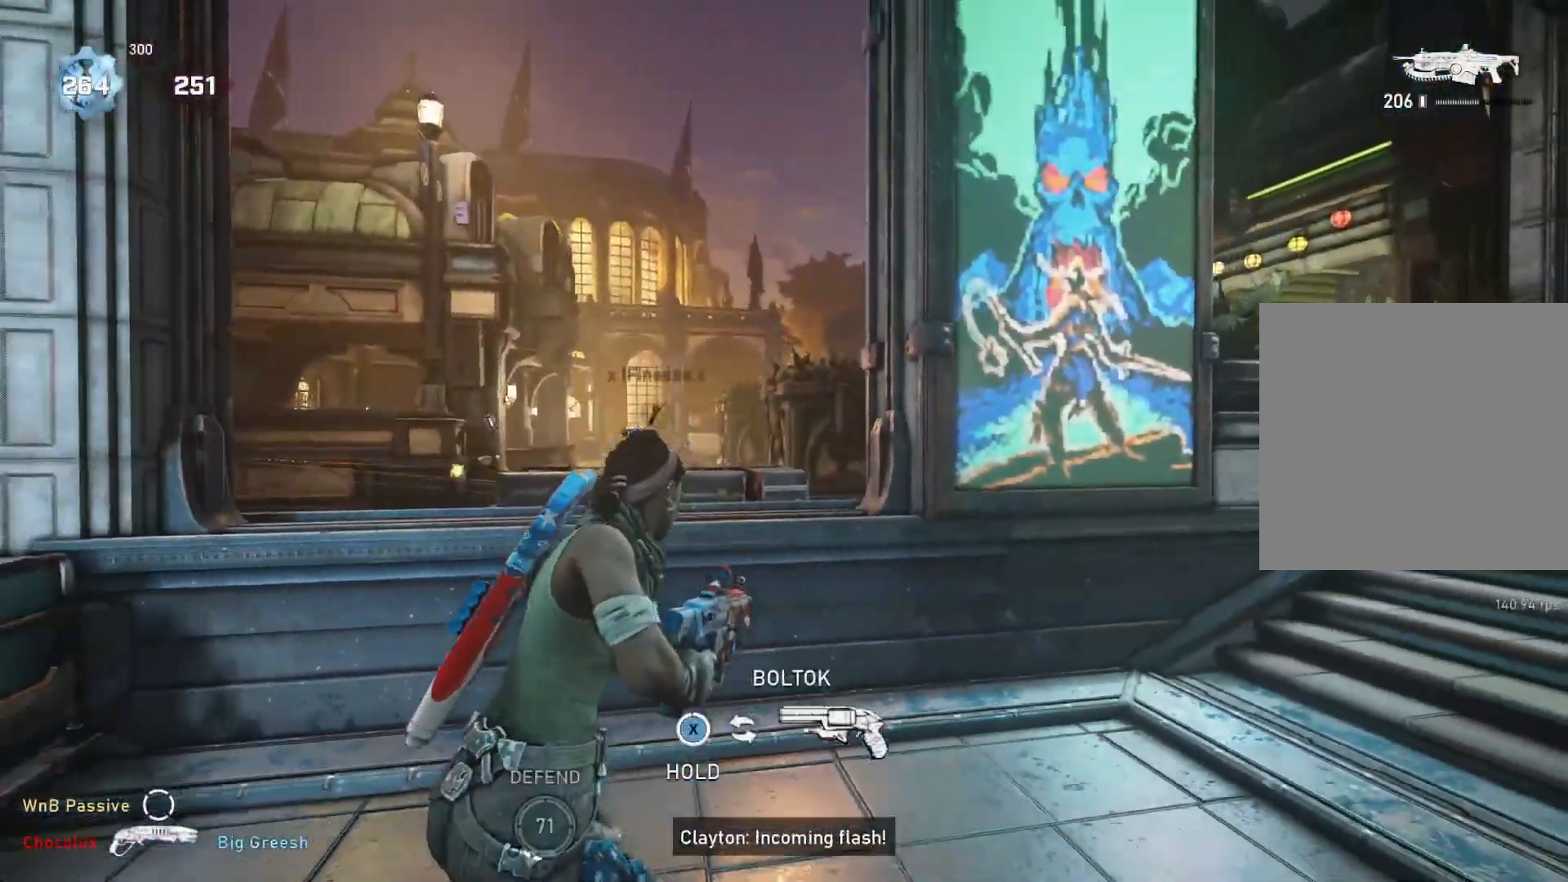
{"buttons": [], "left_stick": "down-right", "right_stick": "right", "events": [[33, "left_stick", "center"], [117, "X", "up"], [317, "right_stick", "down"], [383, "right_stick", "center"], [467, "left_stick", "down-right"], [483, "right_stick", "right"]]}
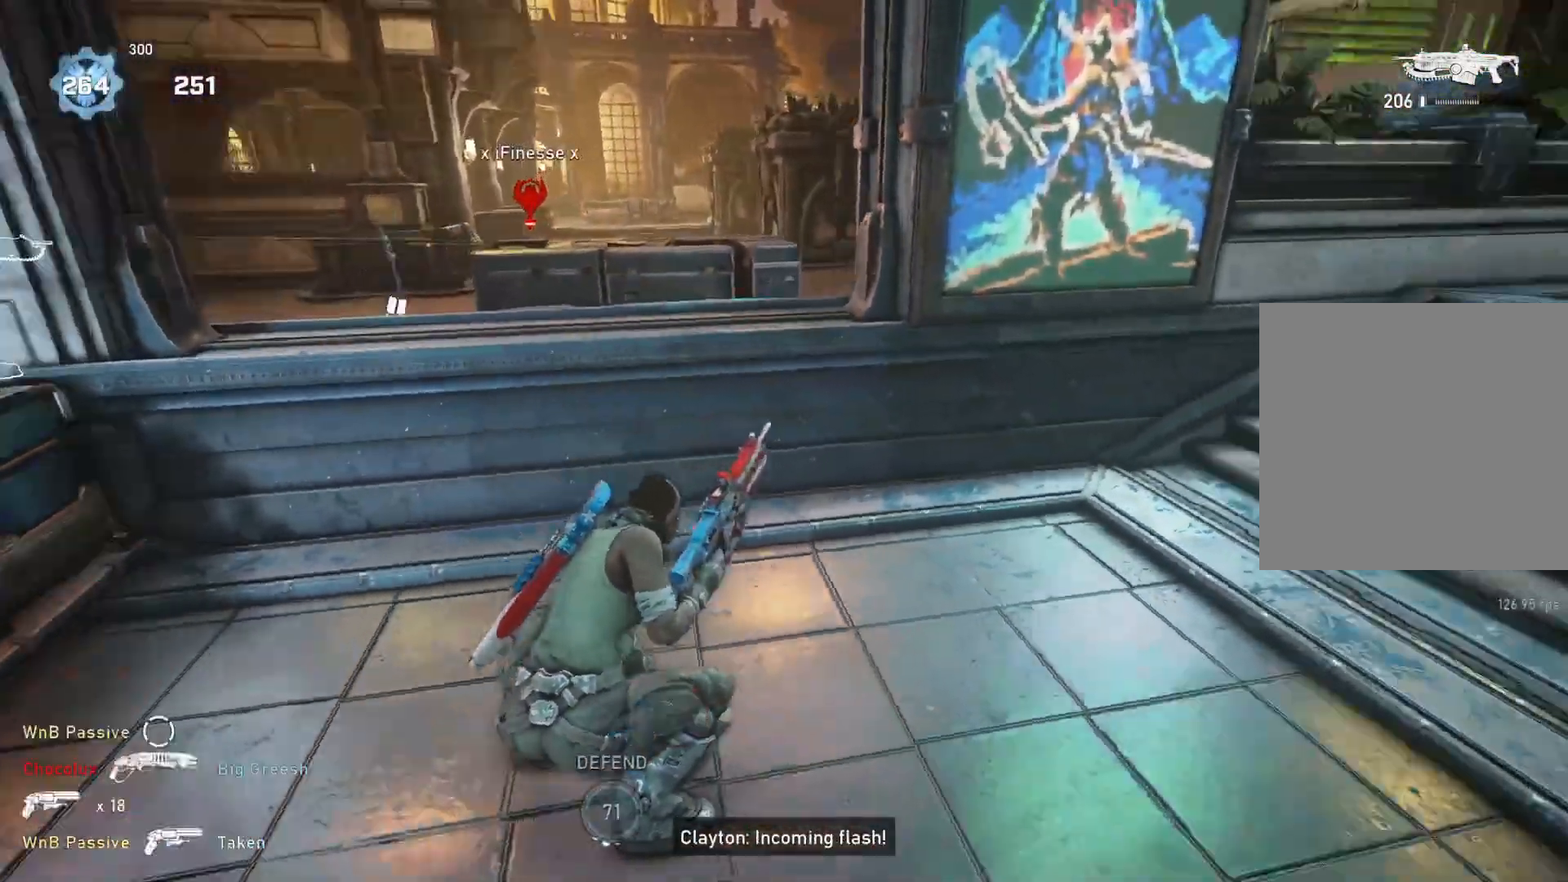
{"buttons": [], "left_stick": "up", "right_stick": "center", "events": [[200, "left_stick", "up-right"], [200, "right_stick", "center"], [317, "left_stick", "up"], [417, "L1", "down"], [467, "L1", "up"]]}
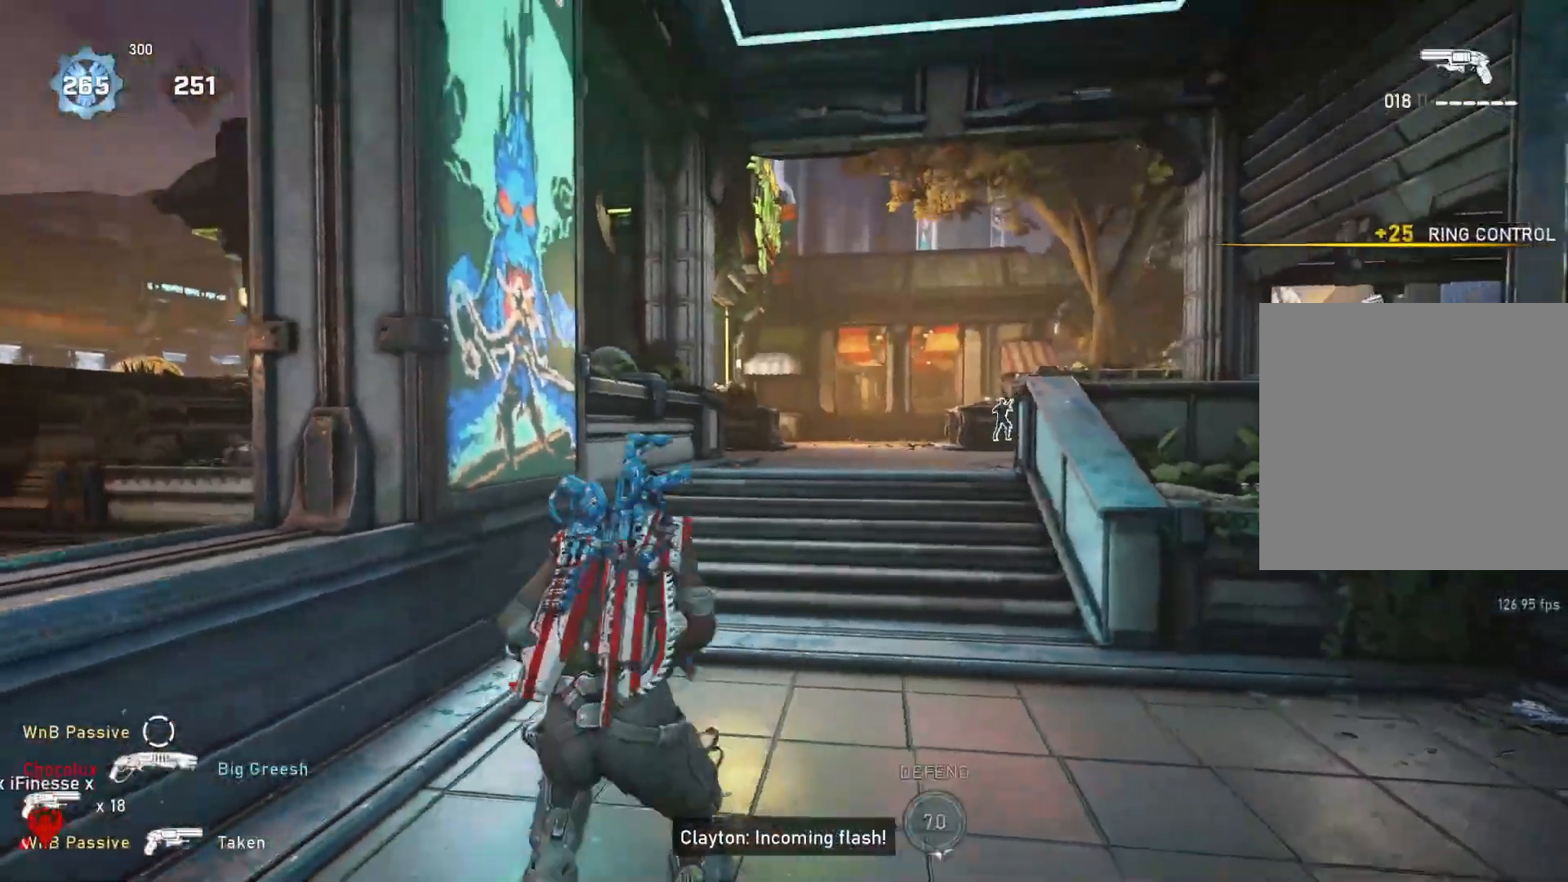
{"buttons": ["L1"], "left_stick": "up-right", "right_stick": "center", "events": [[50, "L1", "down"], [100, "L1", "up"], [183, "left_stick", "up-right"], [317, "right_stick", "right"], [400, "right_stick", "center"], [467, "L1", "down"]]}
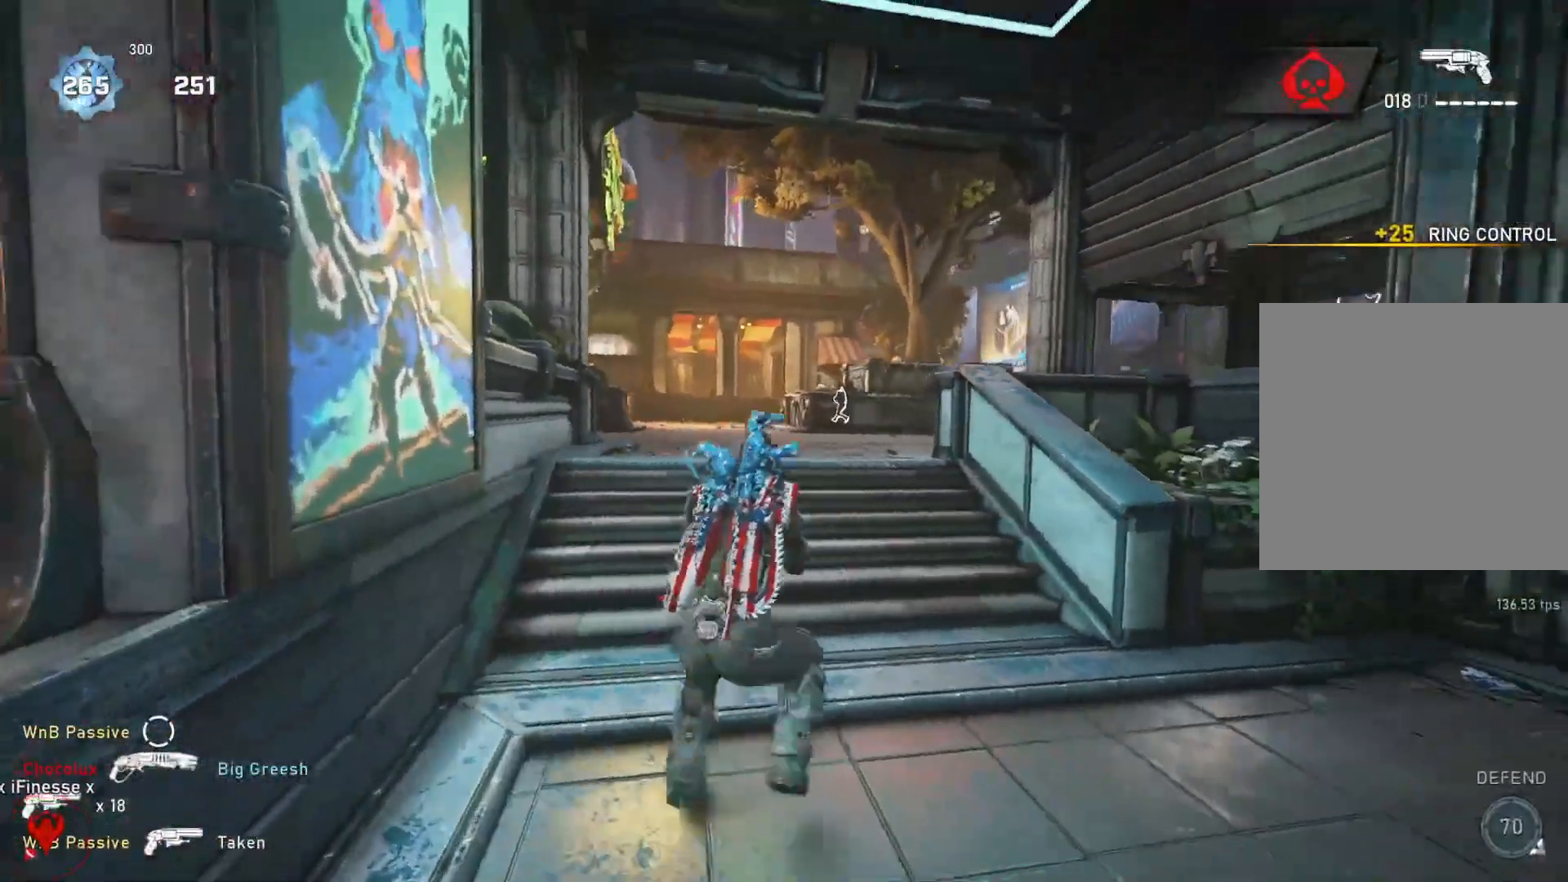
{"buttons": [], "left_stick": "up-left", "right_stick": "center", "events": [[17, "L1", "up"], [117, "right_stick", "left"], [167, "left_stick", "up-left"], [283, "L1", "down"], [333, "L1", "up"], [367, "right_stick", "center"]]}
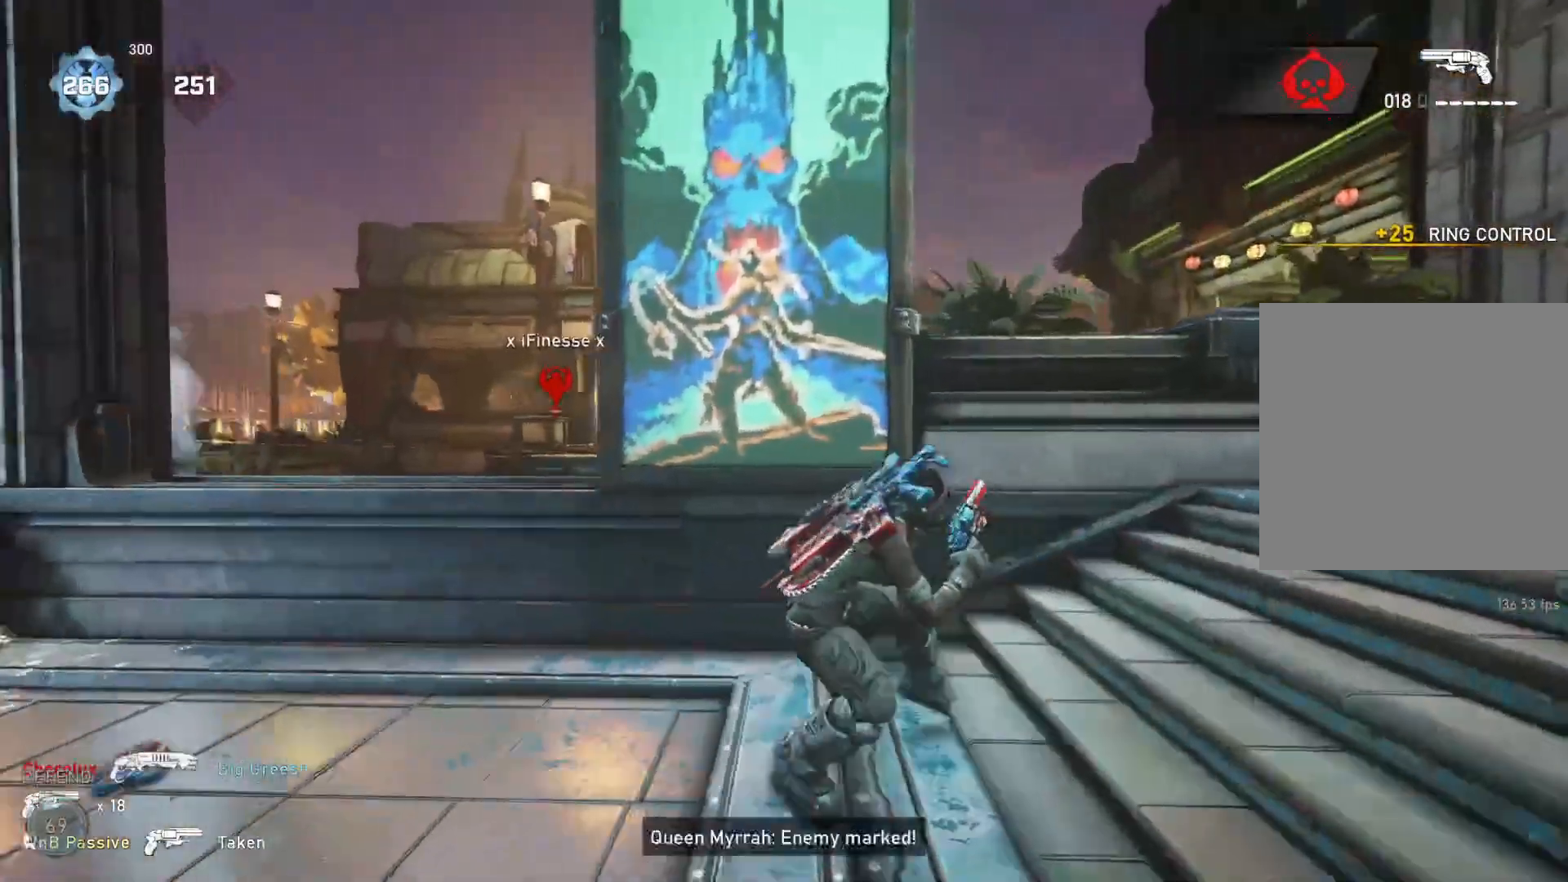
{"buttons": ["L1"], "left_stick": "up-left", "right_stick": "center", "events": [[33, "L1", "down"]]}
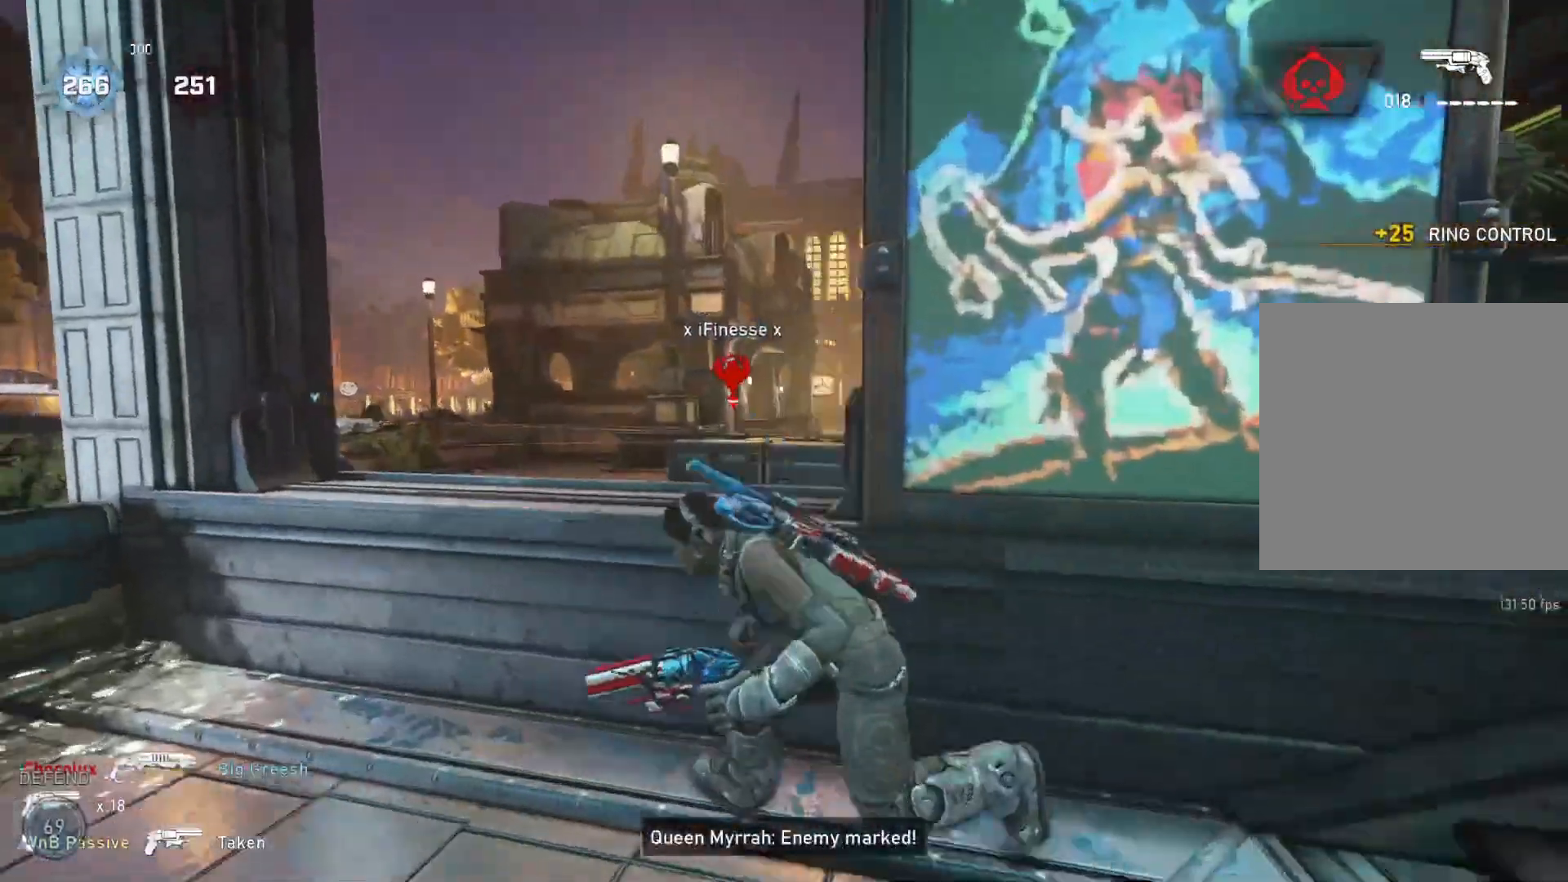
{"buttons": ["L2"], "left_stick": "up-left", "right_stick": "up", "events": [[17, "L1", "up"], [67, "left_stick", "down-left"], [100, "L2", "down"], [117, "L3", "down"], [150, "right_stick", "right"], [183, "L3", "up"], [233, "L3", "down"], [233, "left_stick", "left"], [233, "right_stick", "center"], [283, "L3", "up"], [333, "L3", "down"], [400, "L3", "up"], [433, "right_stick", "up"], [450, "L3", "down"], [450, "left_stick", "up-left"], [500, "L3", "up"]]}
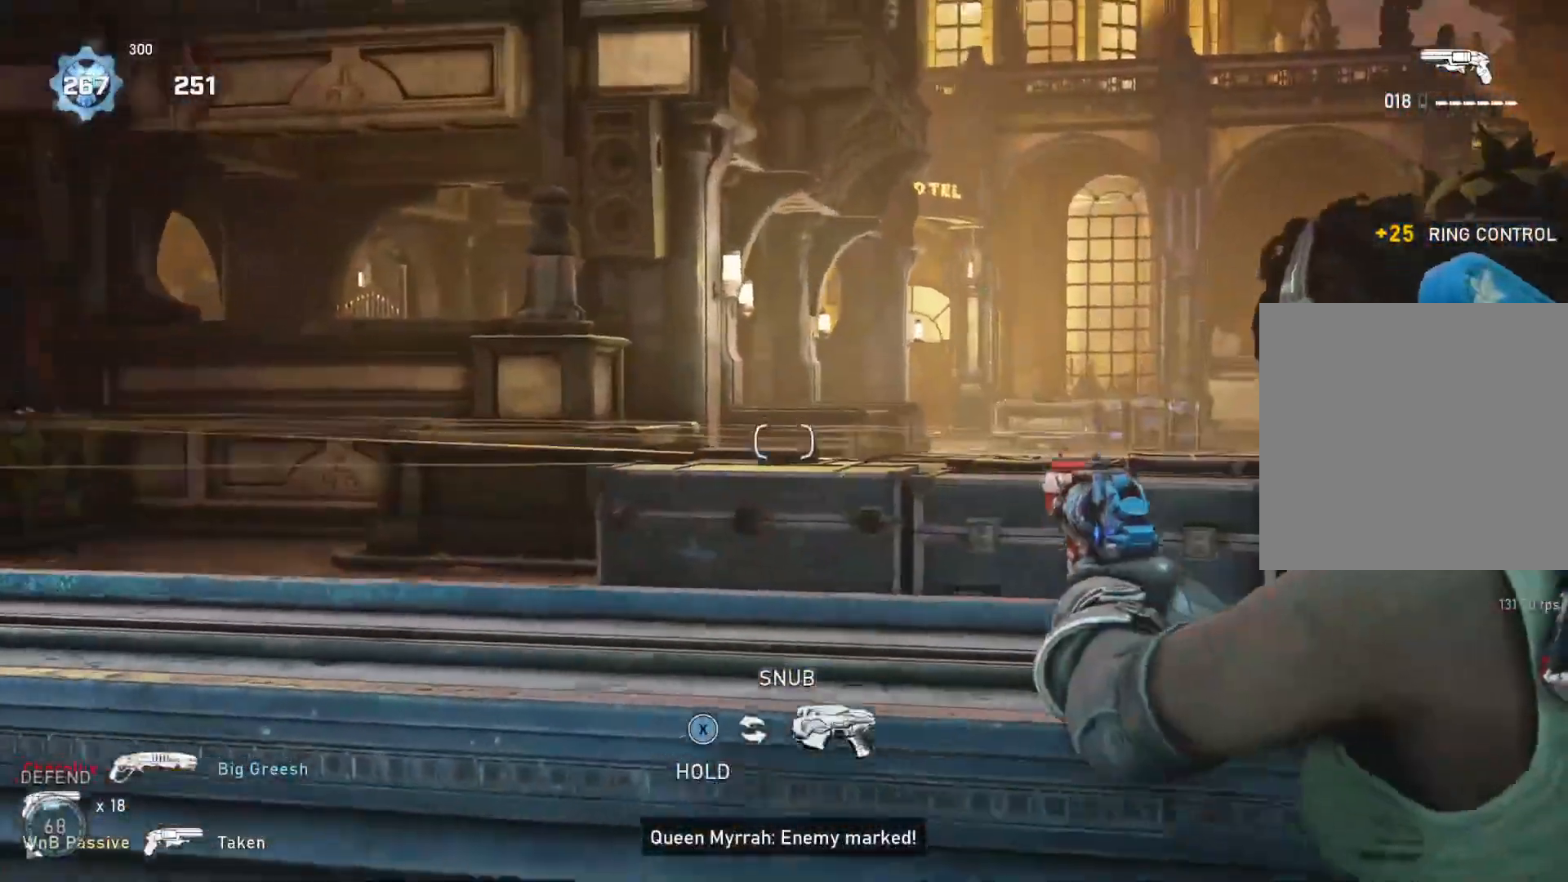
{"buttons": ["L2"], "left_stick": "up-left", "right_stick": "left", "events": [[33, "right_stick", "center"], [67, "L3", "down"], [83, "right_stick", "left"], [133, "L3", "up"], [133, "left_stick", "right"], [167, "right_stick", "center"], [383, "left_stick", "up-left"], [433, "right_stick", "left"]]}
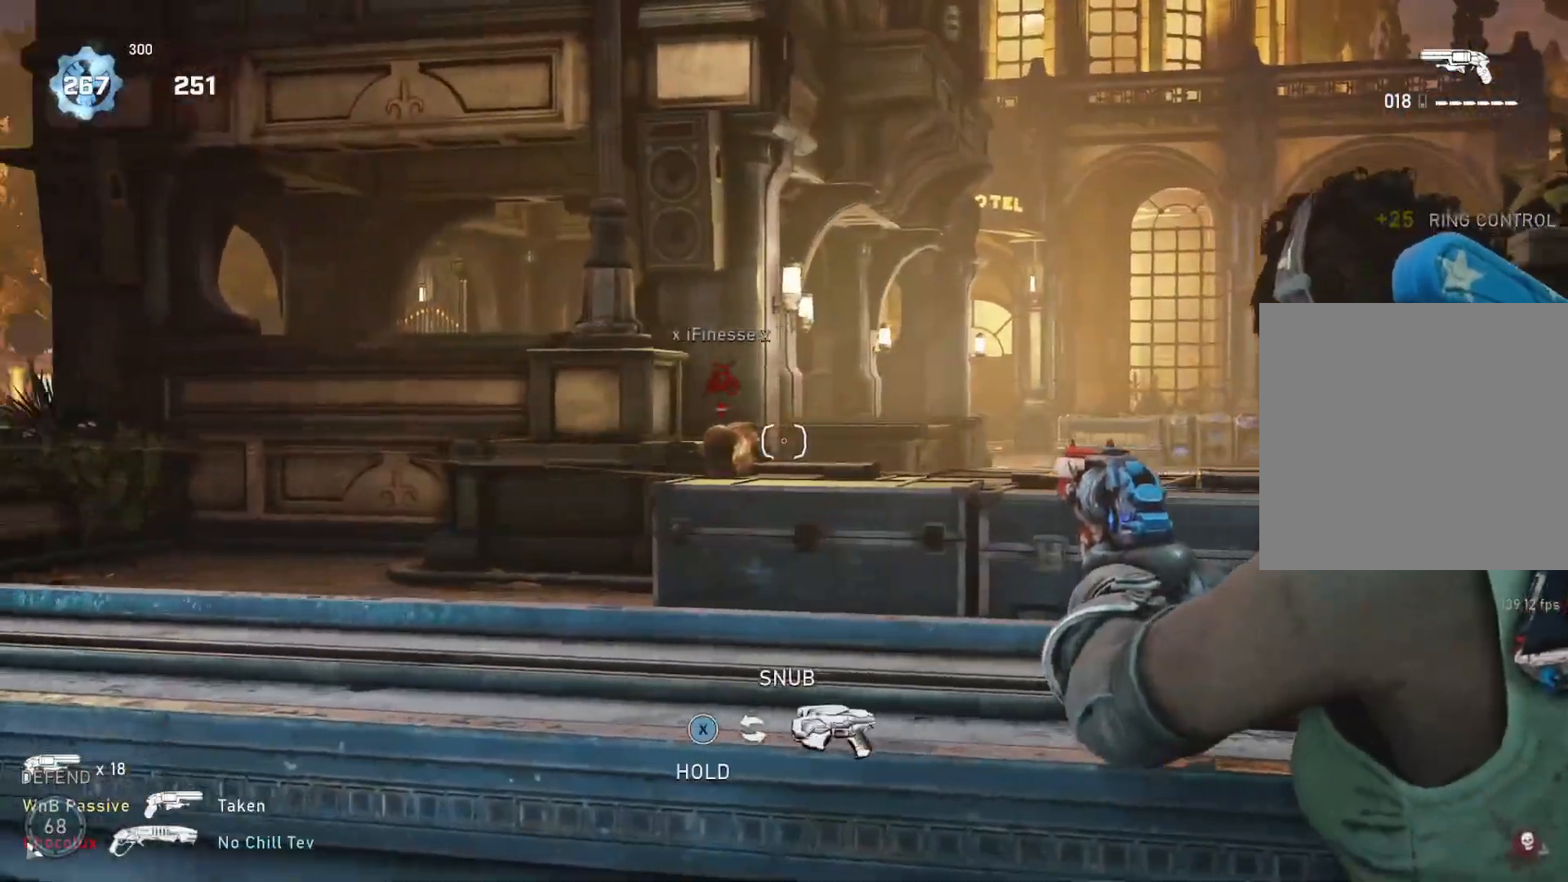
{"buttons": ["L2"], "left_stick": "down-left", "right_stick": "center", "events": [[17, "left_stick", "down-left"], [67, "R2", "down"], [117, "left_stick", "down"], [133, "right_stick", "center"], [150, "R2", "up"], [217, "right_stick", "down-right"], [367, "left_stick", "down-left"], [367, "right_stick", "center"]]}
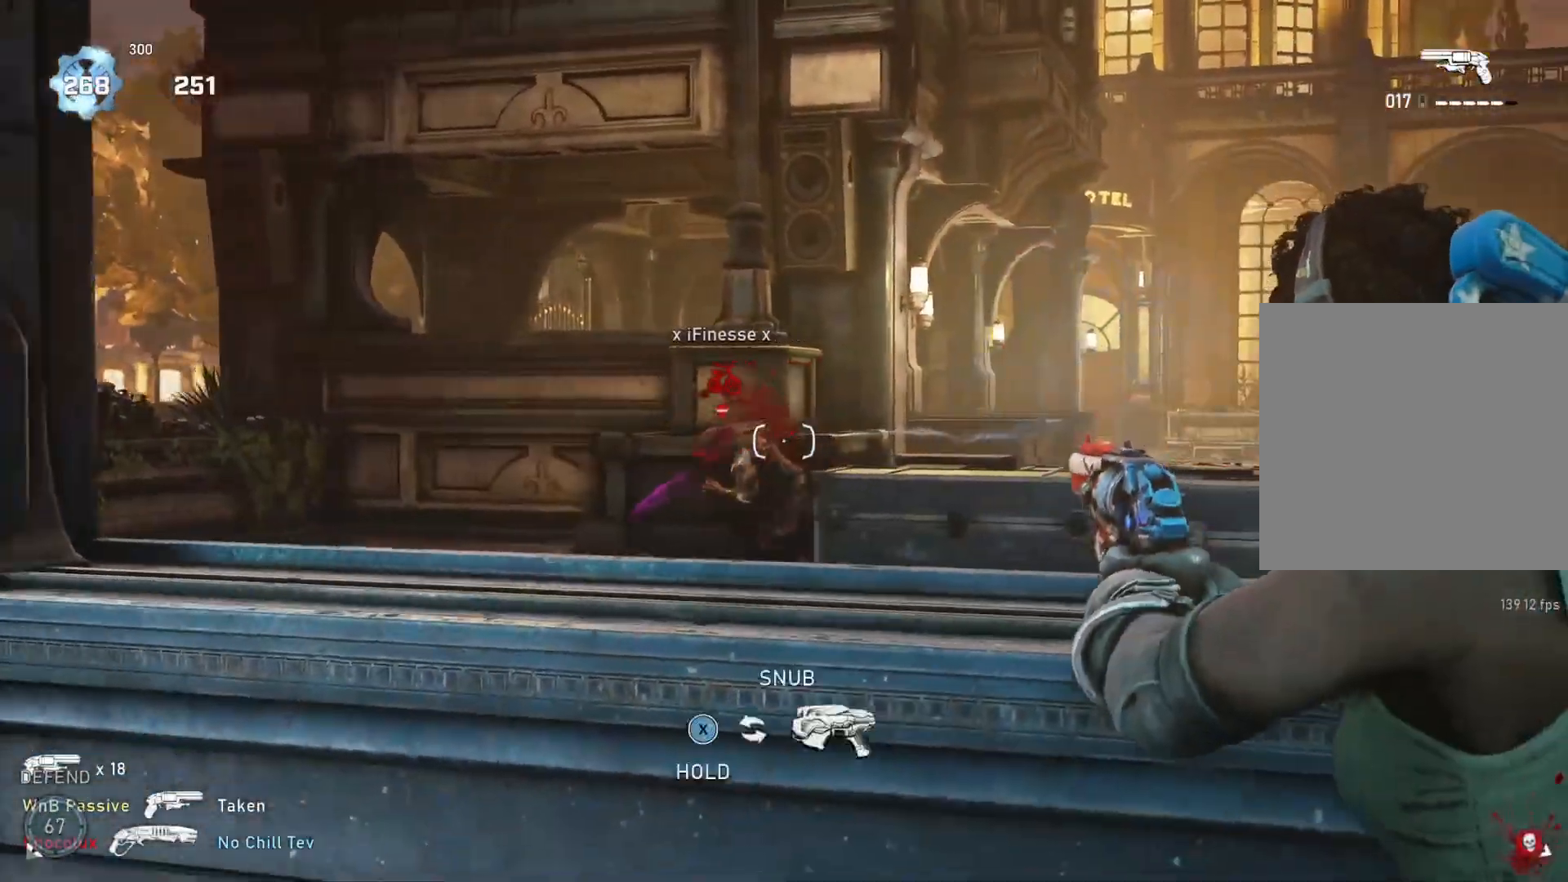
{"buttons": ["L2"], "left_stick": "down-left", "right_stick": "down", "events": [[67, "left_stick", "down-right"], [100, "right_stick", "left"], [233, "R2", "down"], [333, "R2", "up"], [350, "left_stick", "down-left"], [367, "right_stick", "center"], [433, "right_stick", "down"]]}
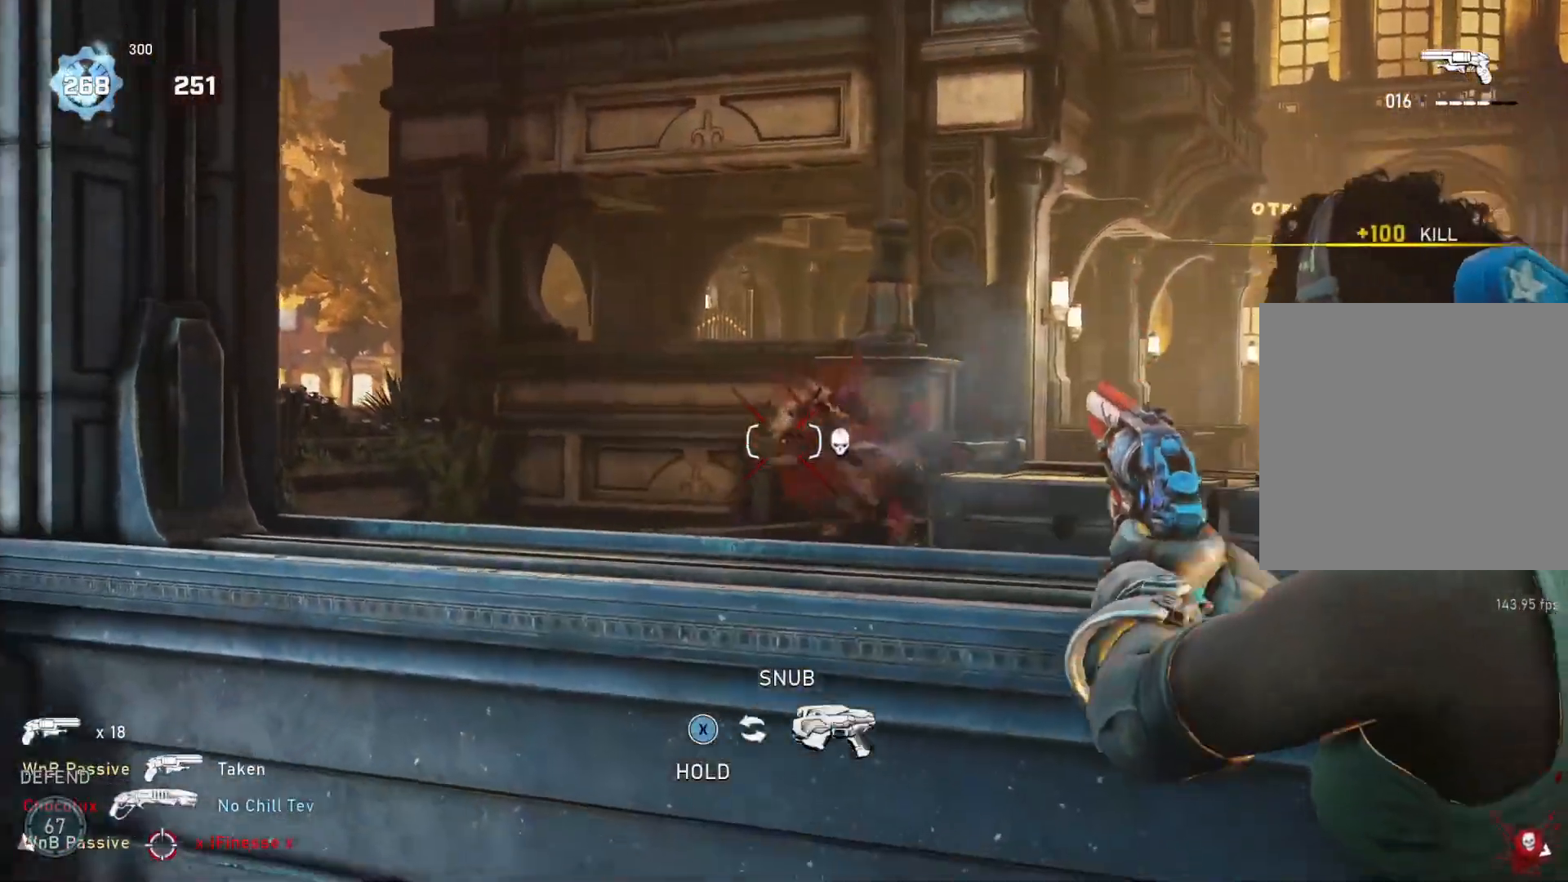
{"buttons": [], "left_stick": "up-left", "right_stick": "right", "events": [[17, "left_stick", "down-right"], [17, "right_stick", "center"], [67, "left_stick", "right"], [200, "left_stick", "up"], [217, "L2", "up"], [250, "right_stick", "down-right"], [300, "L1", "down"], [300, "right_stick", "center"], [367, "L1", "up"], [433, "right_stick", "right"], [450, "left_stick", "up-left"]]}
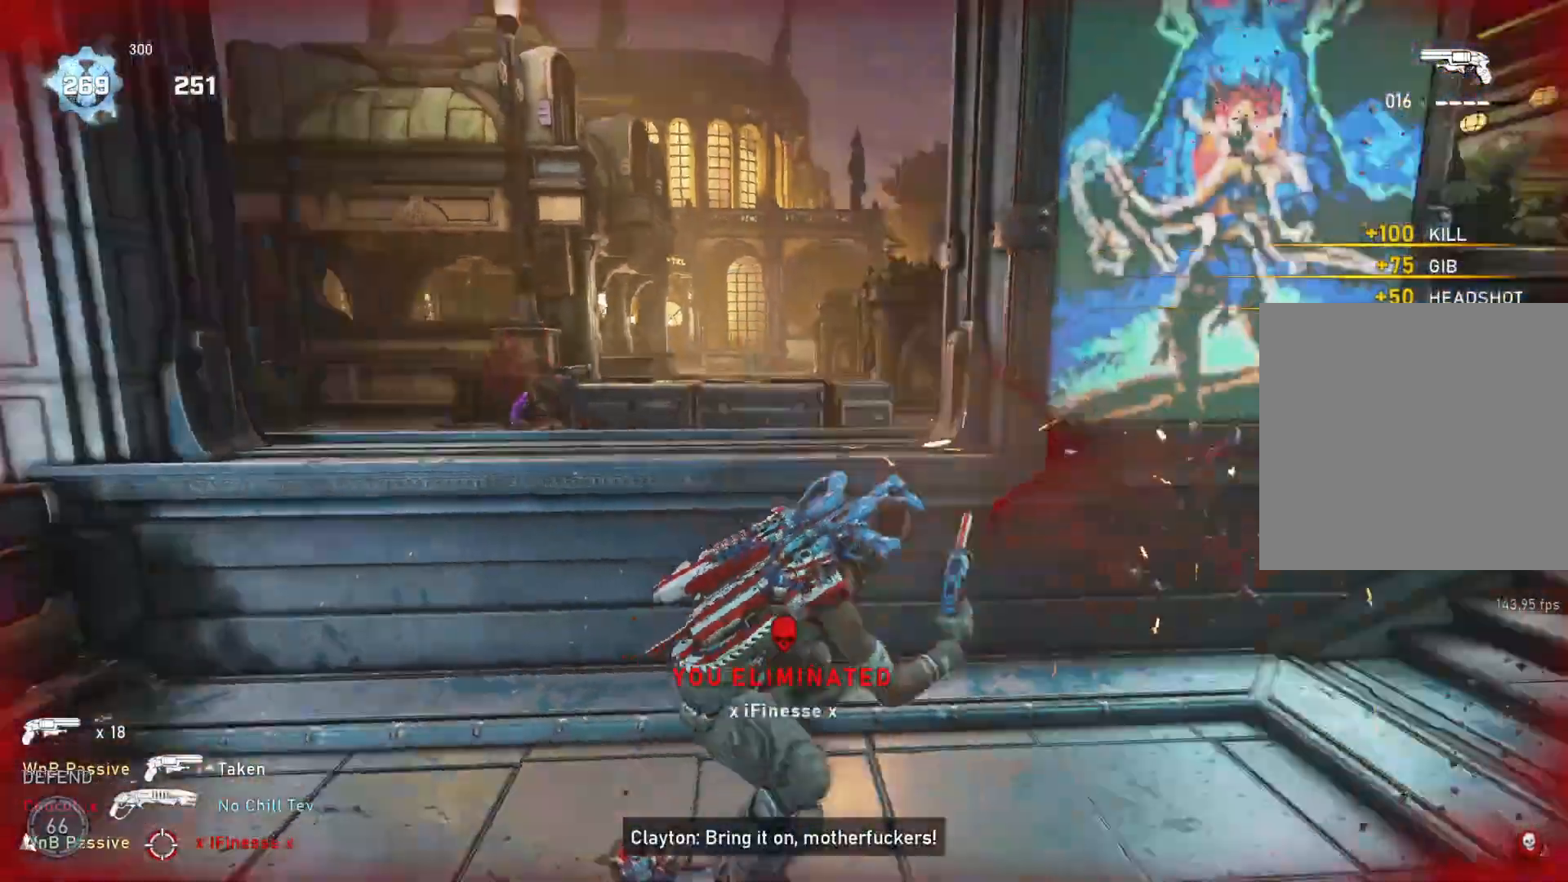
{"buttons": [], "left_stick": "center", "right_stick": "center", "events": [[17, "right_stick", "center"], [100, "left_stick", "down"], [150, "DPAD_LEFT", "down"], [167, "left_stick", "center"], [183, "DPAD_LEFT", "up"]]}
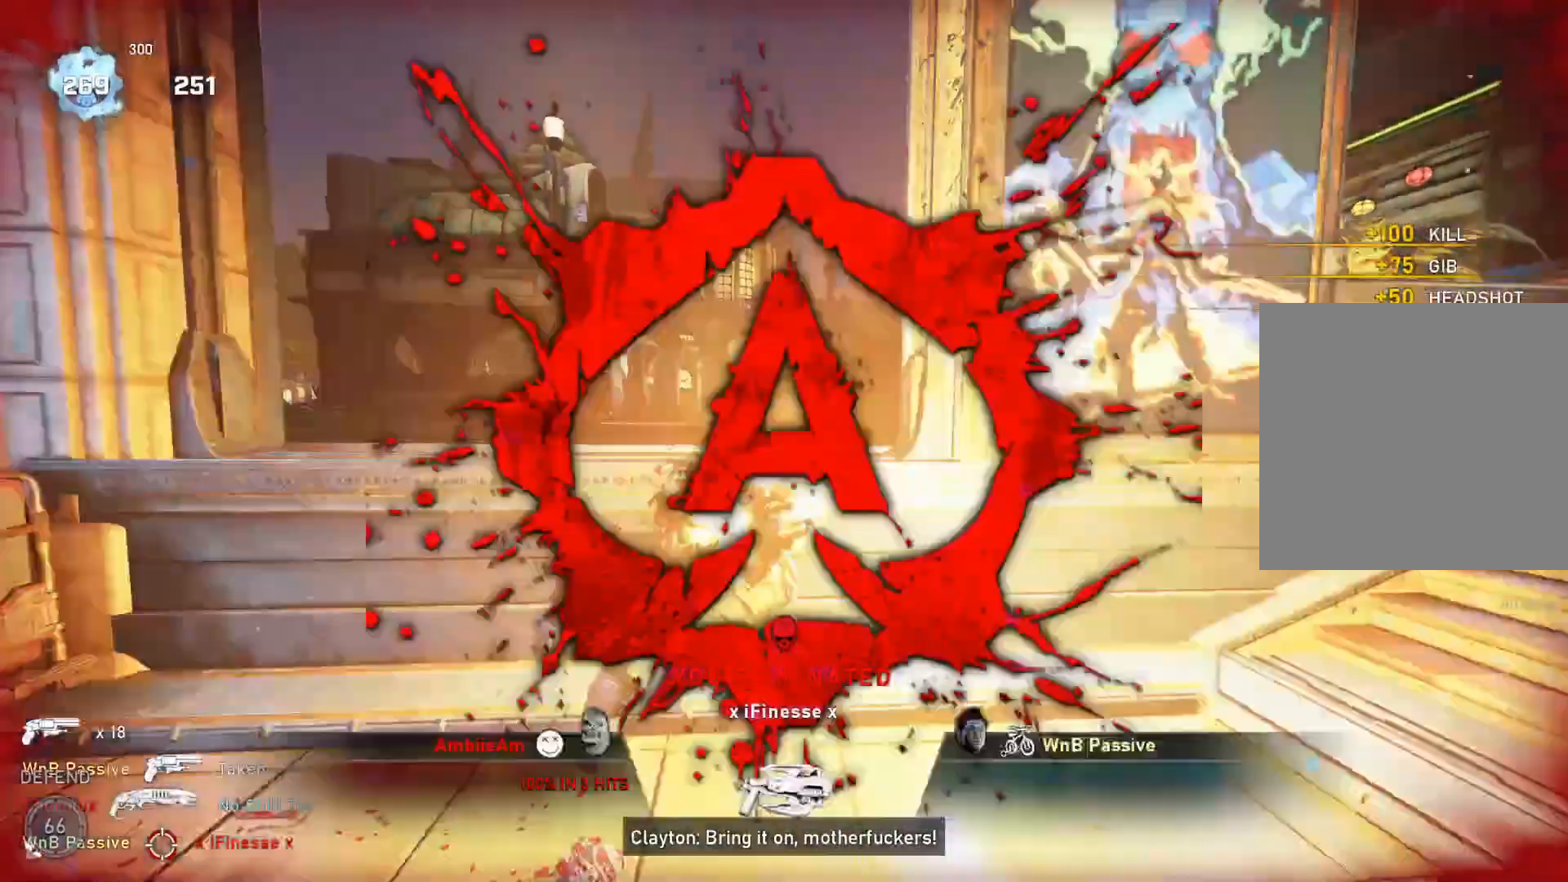
{"buttons": [], "left_stick": "center", "right_stick": "center", "events": [[150, "right_stick", "right"], [250, "right_stick", "center"]]}
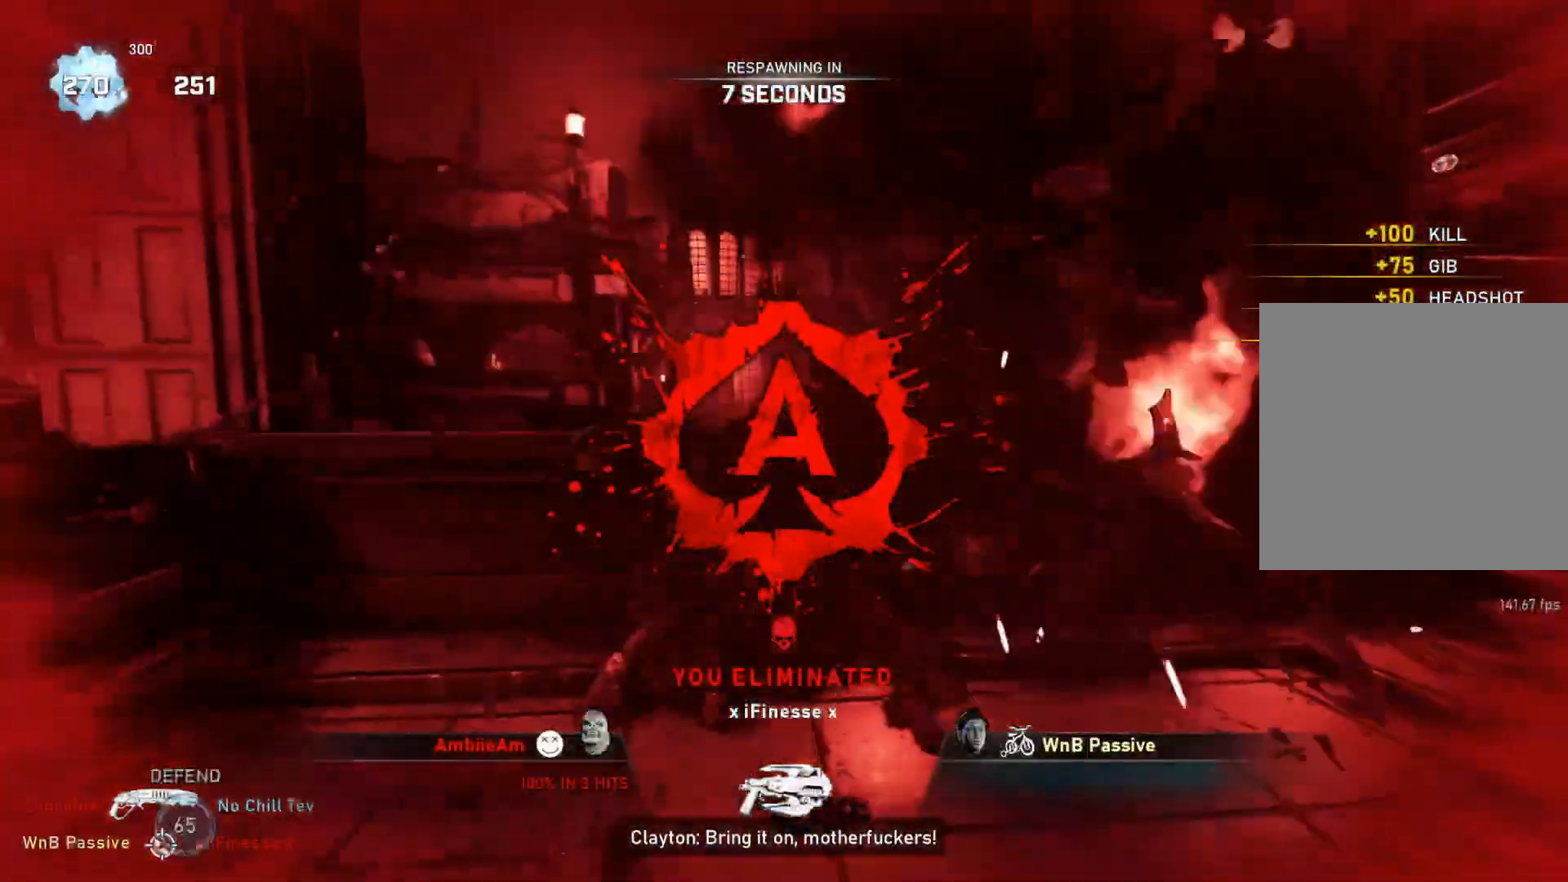
{"buttons": [], "left_stick": "center", "right_stick": "center", "events": []}
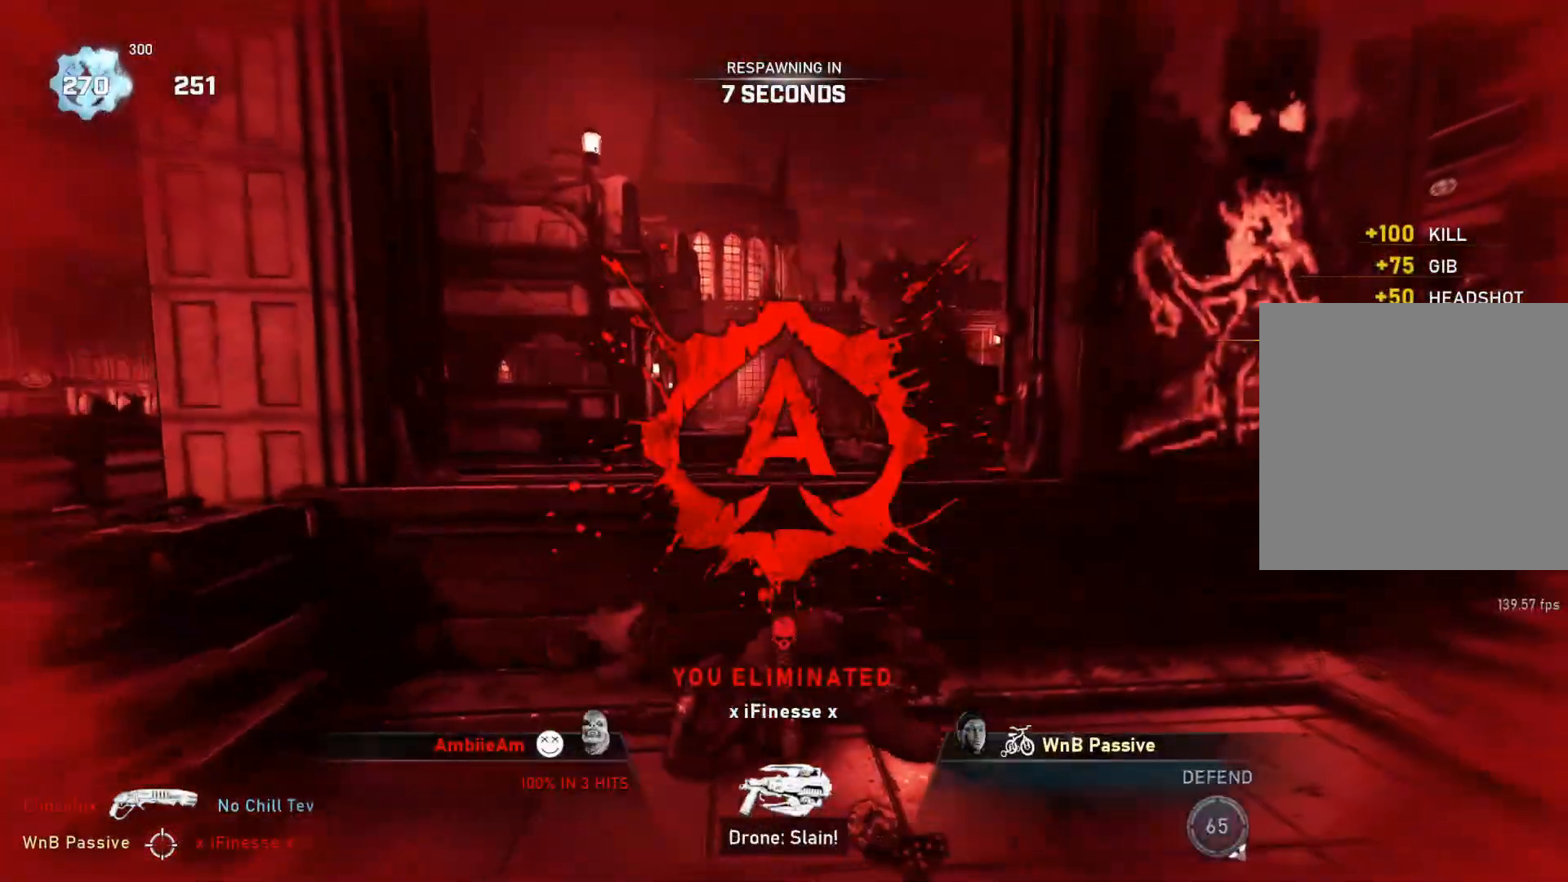
{"buttons": [], "left_stick": "center", "right_stick": "center", "events": []}
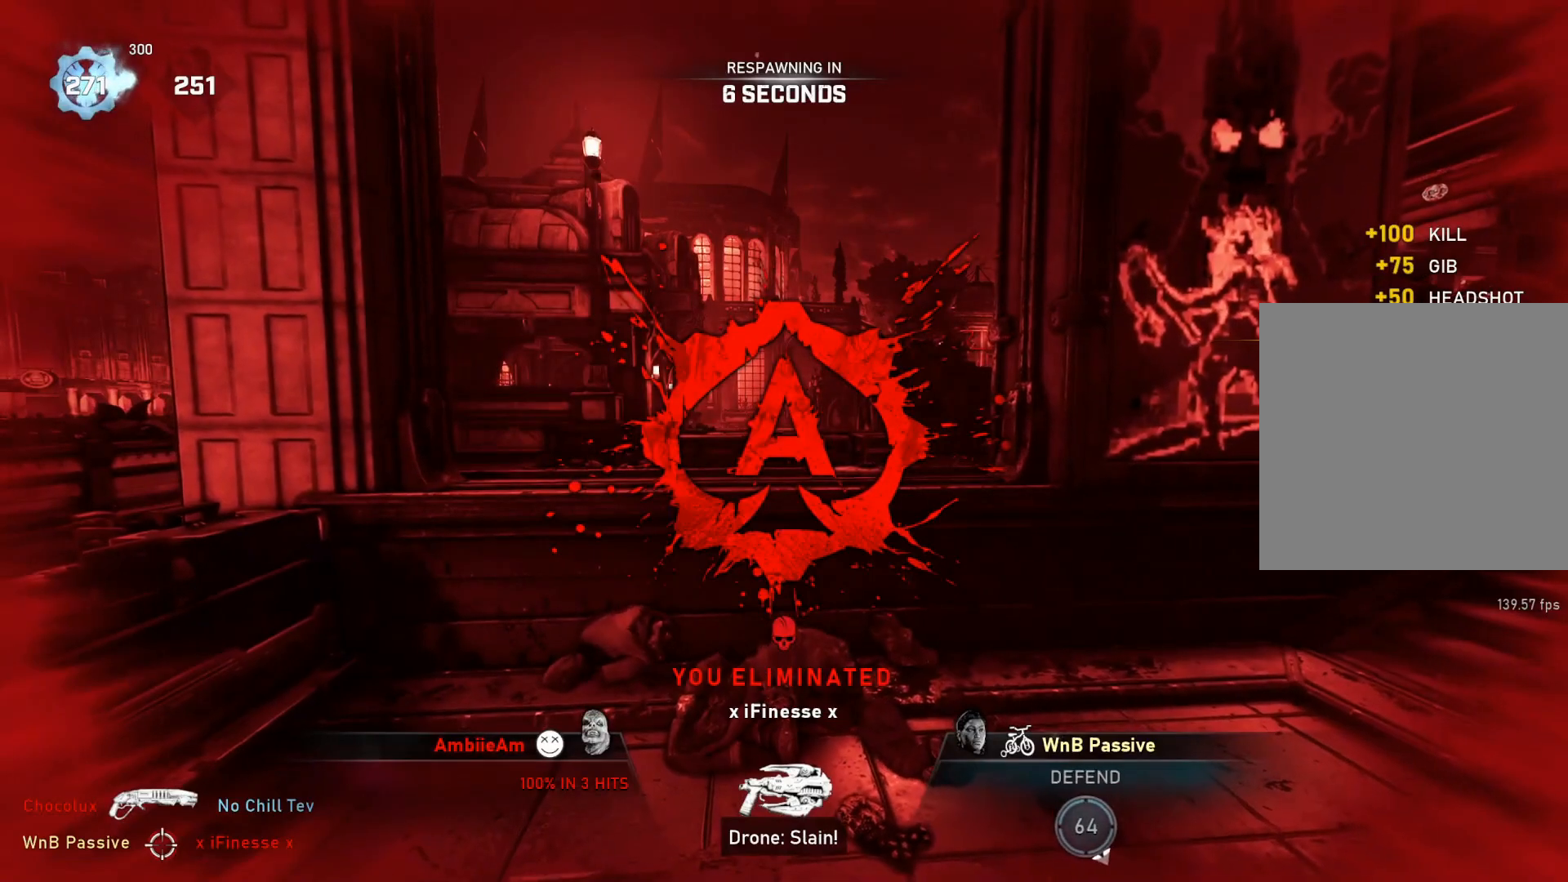
{"buttons": [], "left_stick": "center", "right_stick": "center", "events": []}
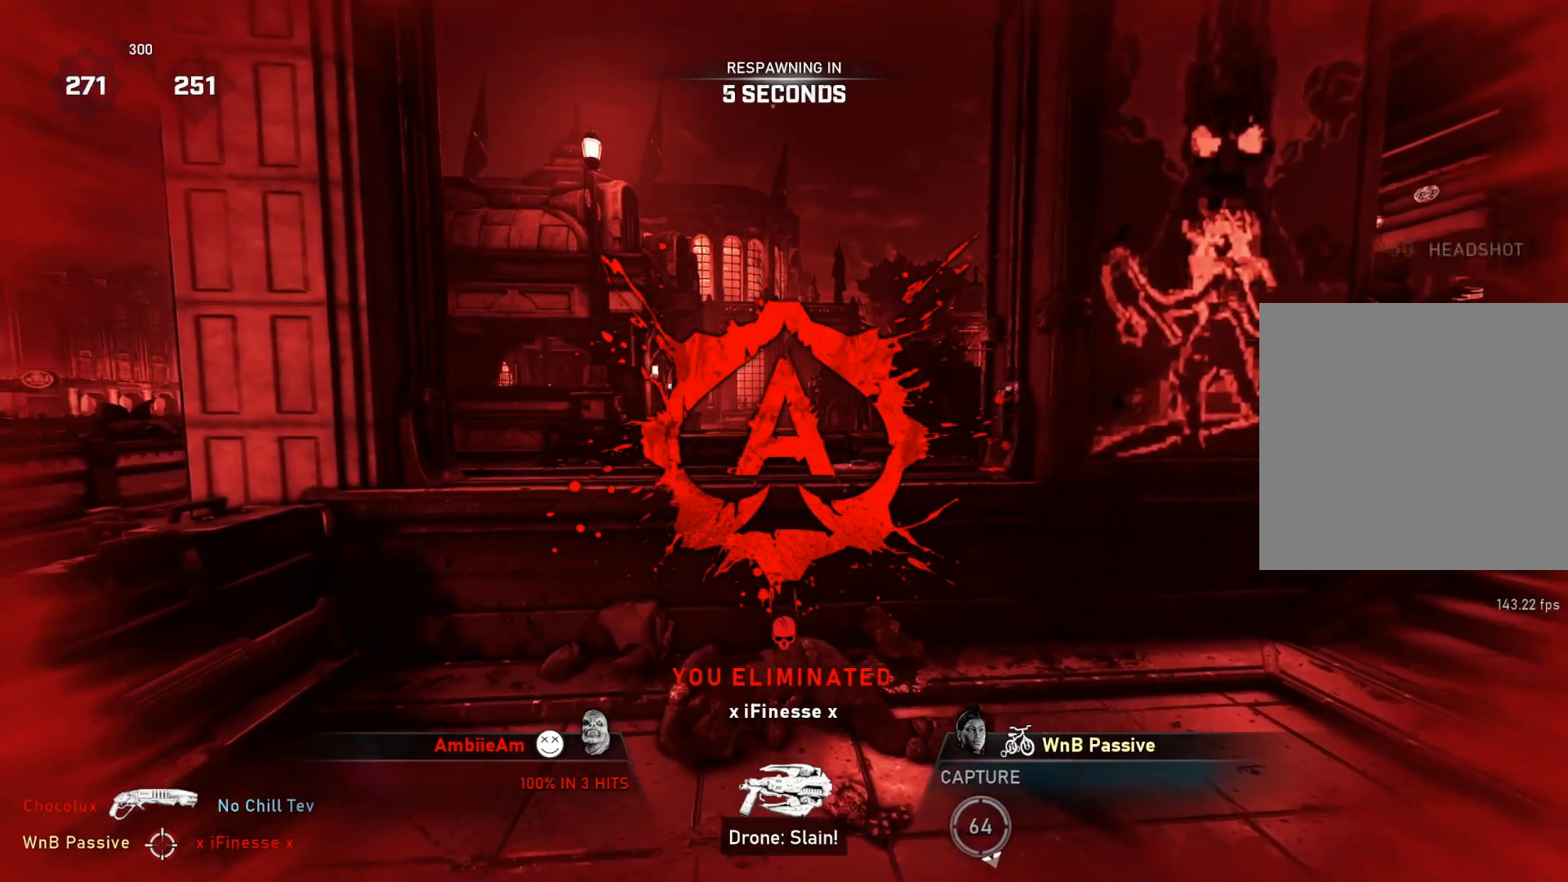
{"buttons": ["X", "L1"], "left_stick": "center", "right_stick": "center", "events": [[200, "L1", "down"], [233, "X", "down"]]}
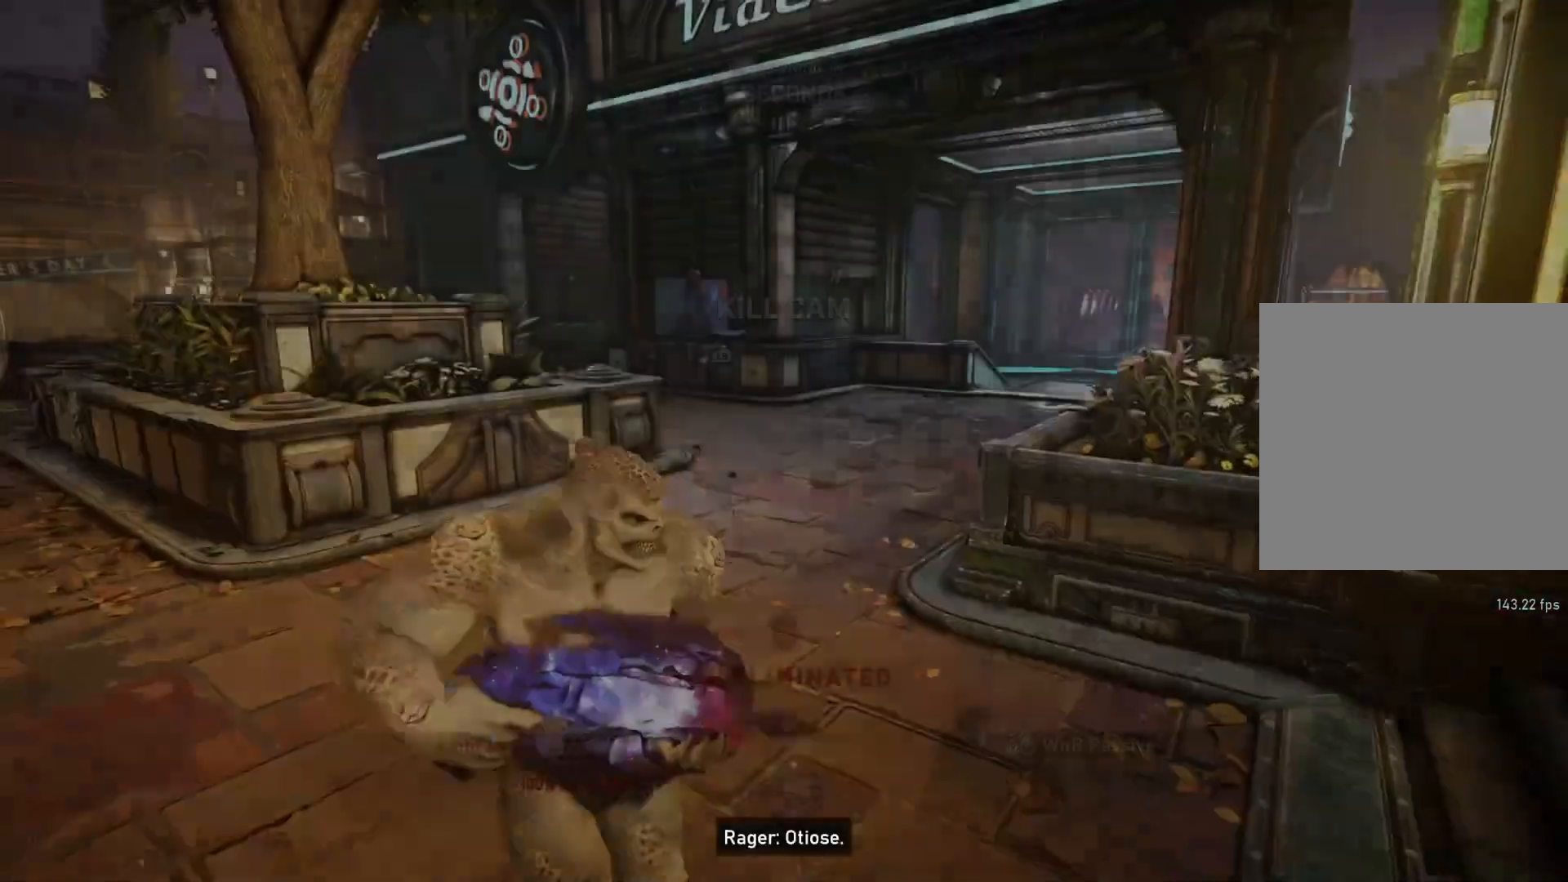
{"buttons": [], "left_stick": "center", "right_stick": "center", "events": [[167, "X", "up"], [217, "L1", "up"], [400, "DPAD_LEFT", "down"], [450, "DPAD_LEFT", "up"]]}
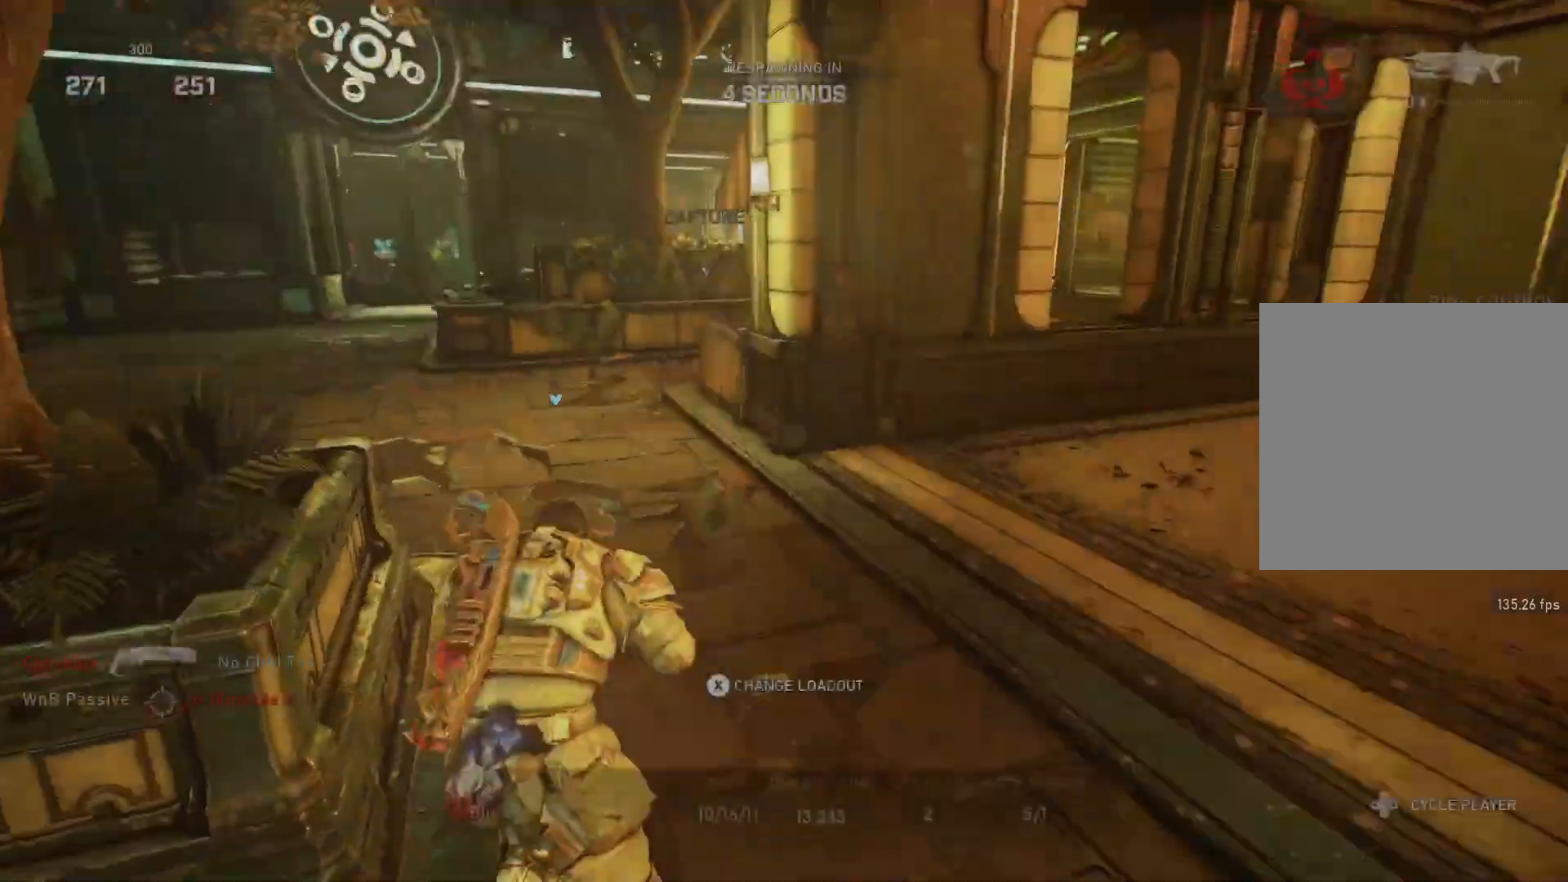
{"buttons": [], "left_stick": "center", "right_stick": "center", "events": [[300, "DPAD_LEFT", "down"], [367, "DPAD_LEFT", "up"]]}
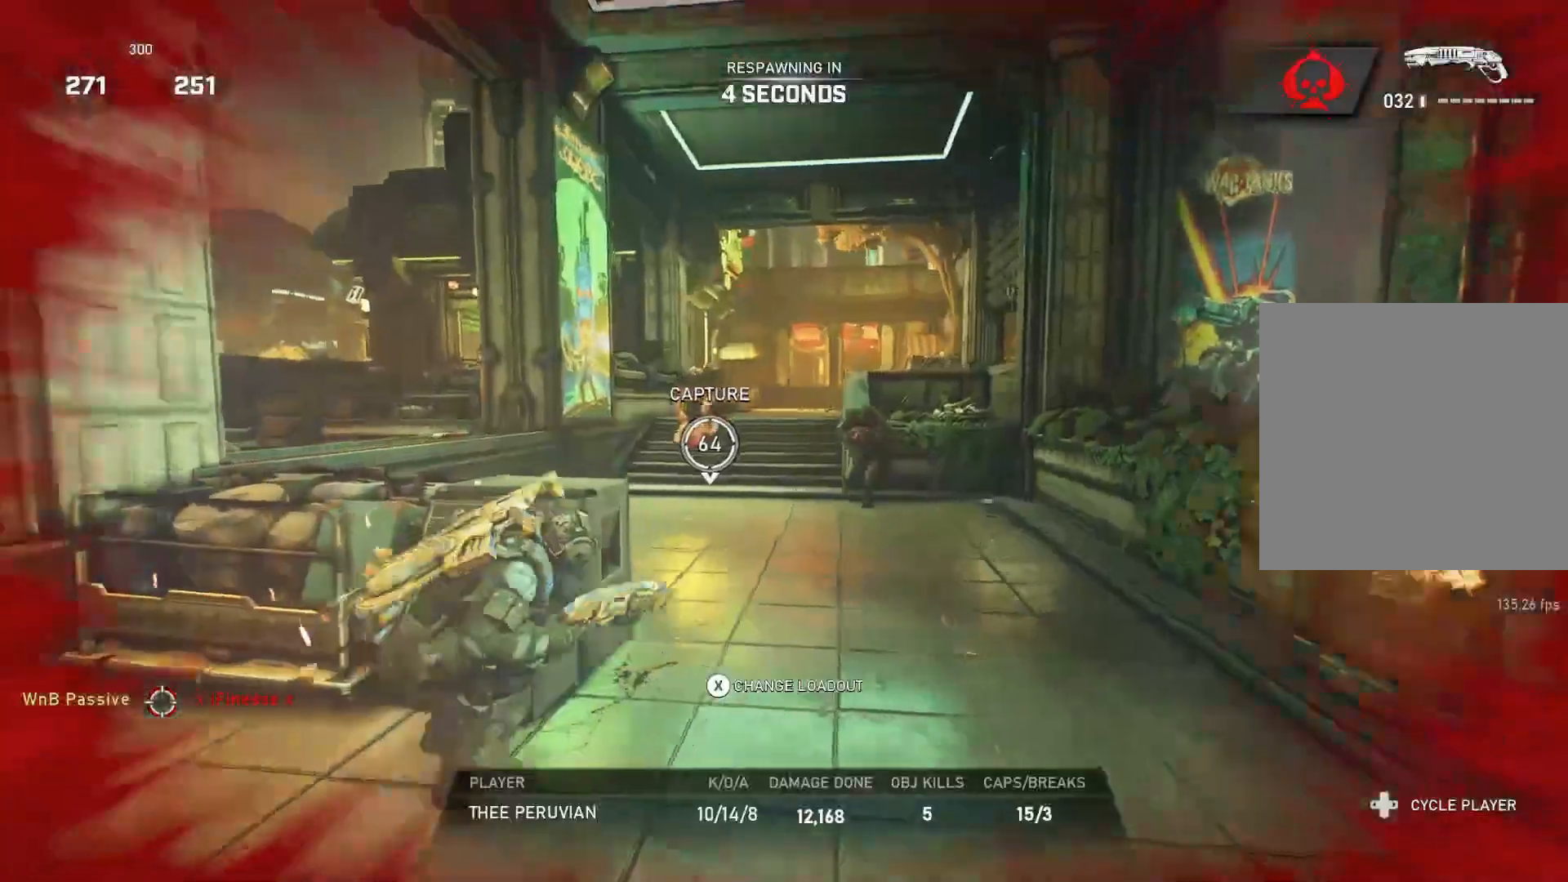
{"buttons": [], "left_stick": "center", "right_stick": "center", "events": []}
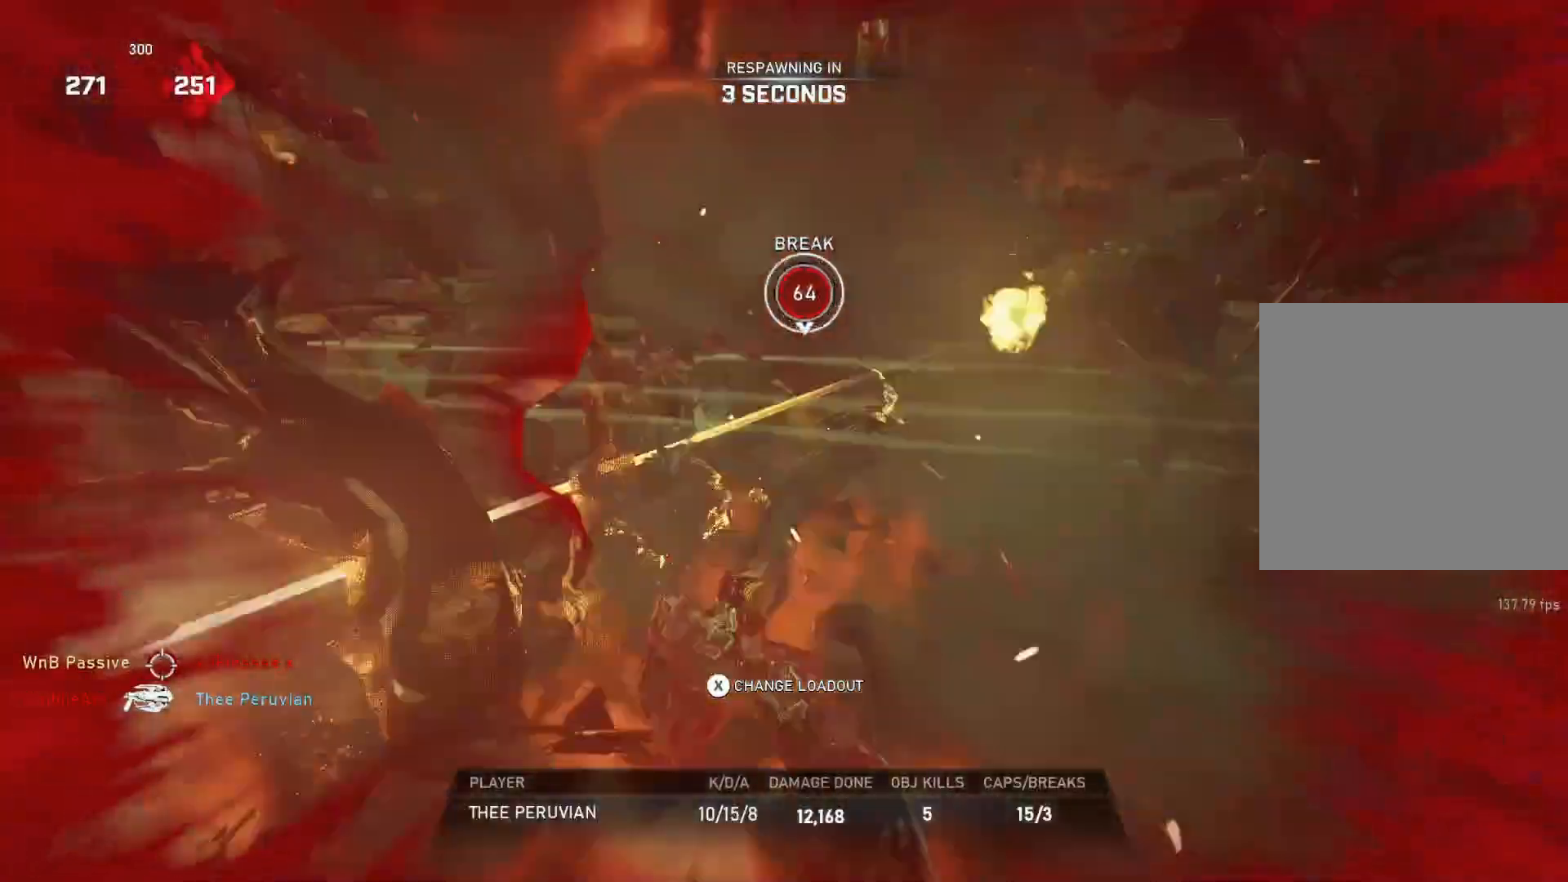
{"buttons": [], "left_stick": "center", "right_stick": "center", "events": []}
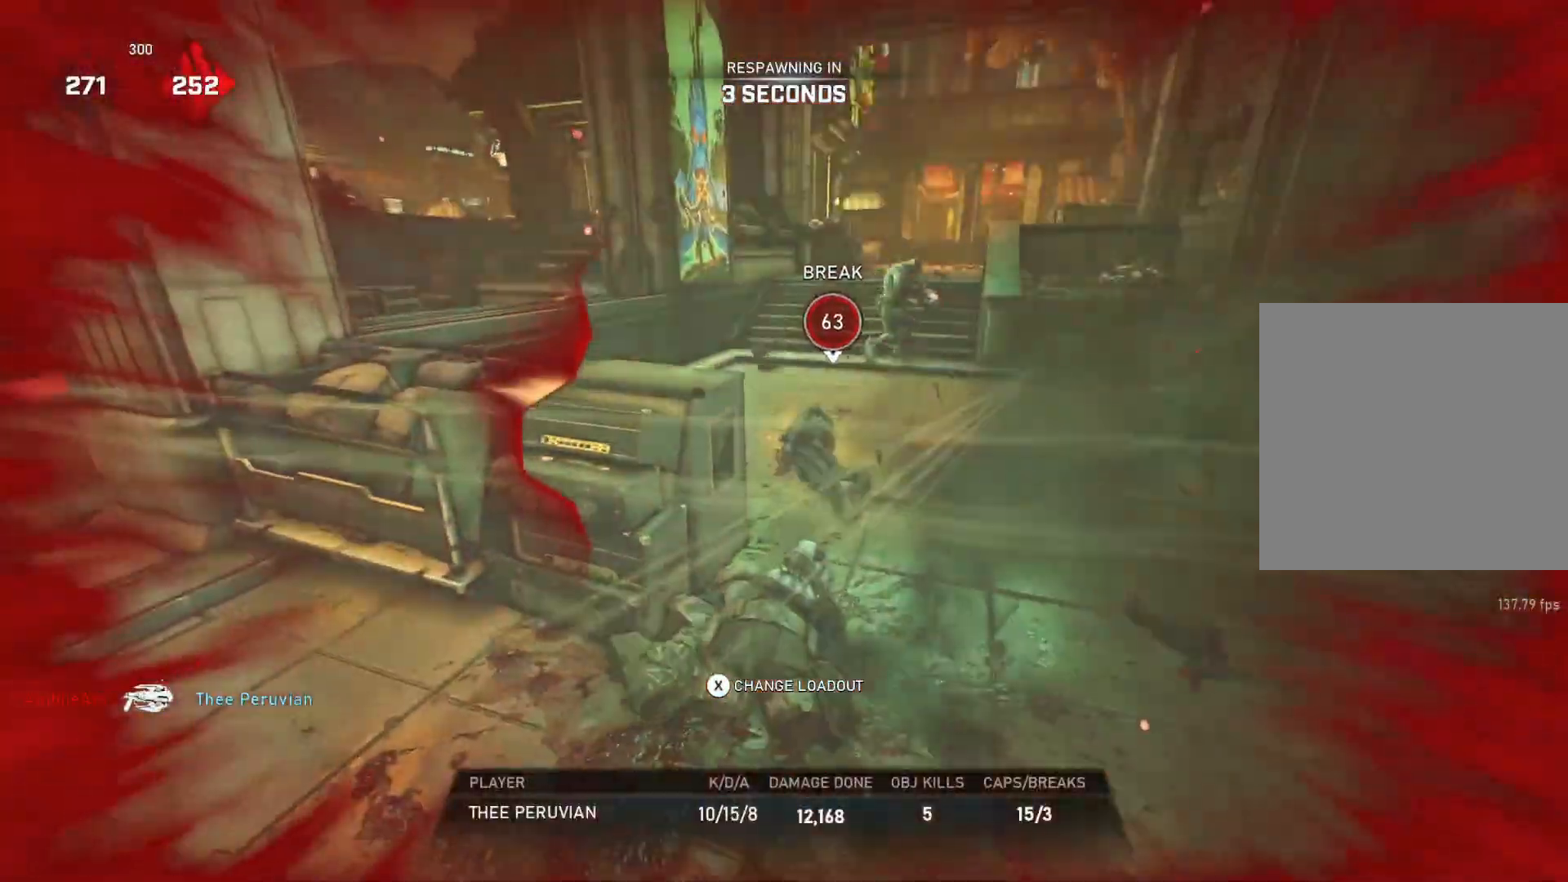
{"buttons": [], "left_stick": "center", "right_stick": "center", "events": [[150, "DPAD_LEFT", "down"], [183, "DPAD_LEFT", "up"]]}
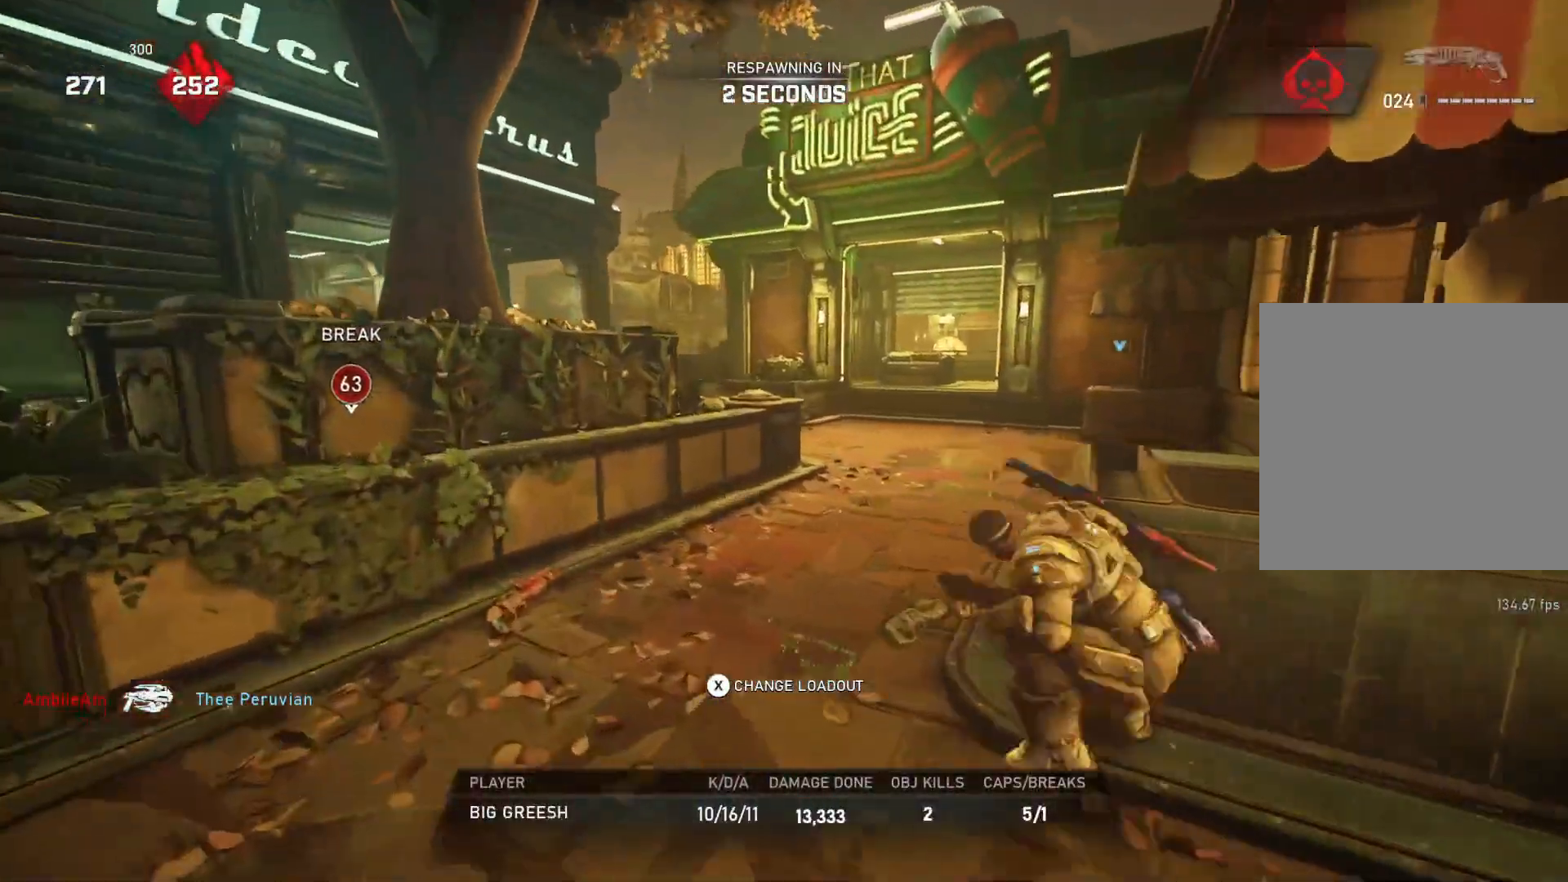
{"buttons": ["DPAD_LEFT"], "left_stick": "center", "right_stick": "center", "events": [[450, "DPAD_LEFT", "down"]]}
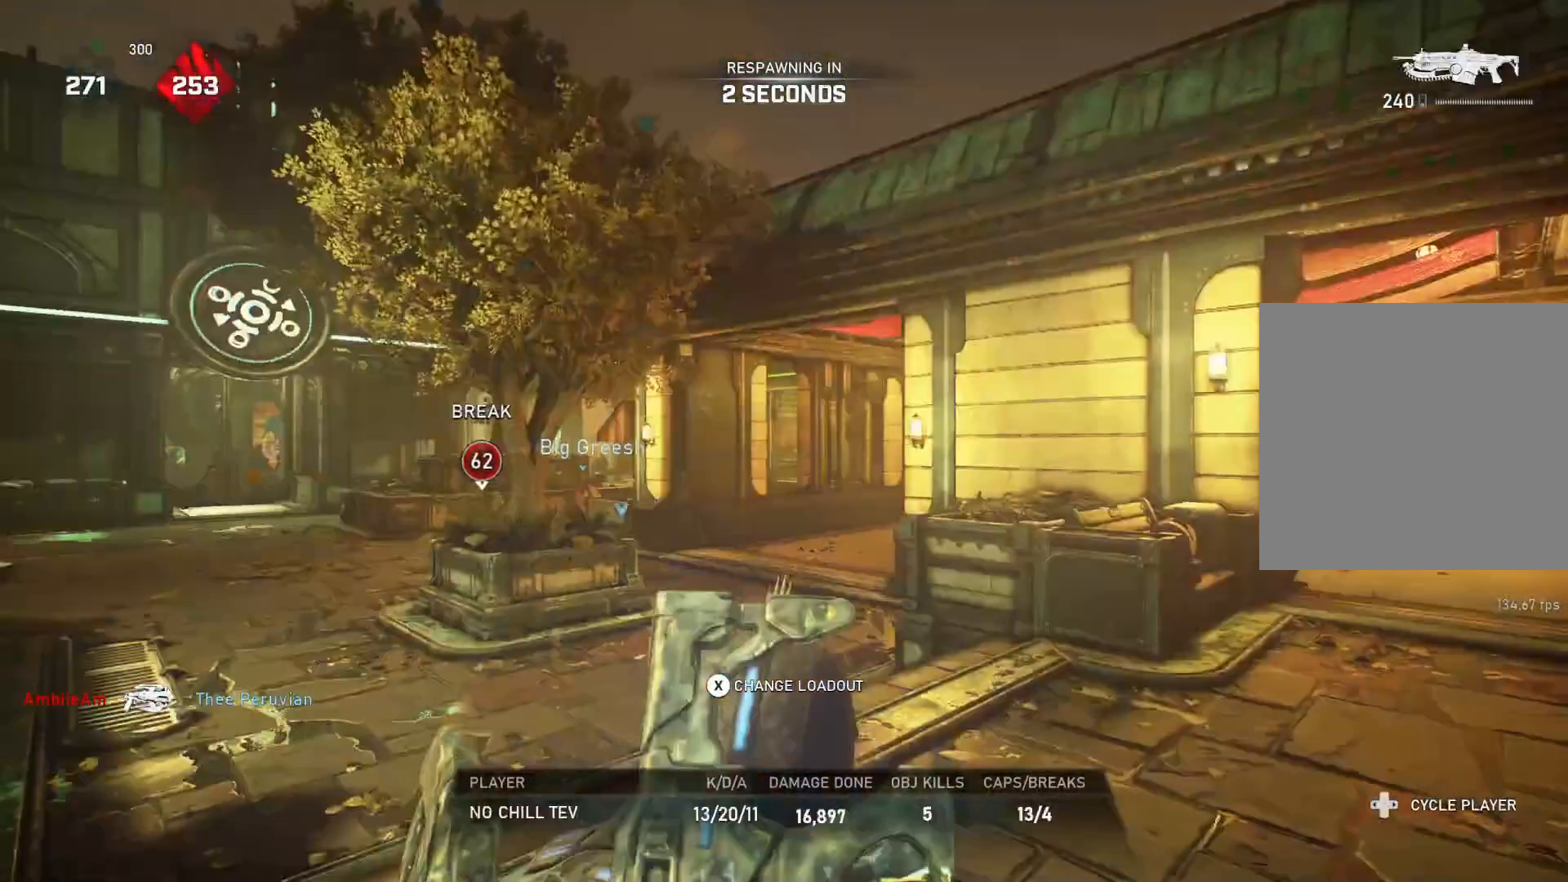
{"buttons": [], "left_stick": "center", "right_stick": "center", "events": [[17, "DPAD_LEFT", "up"]]}
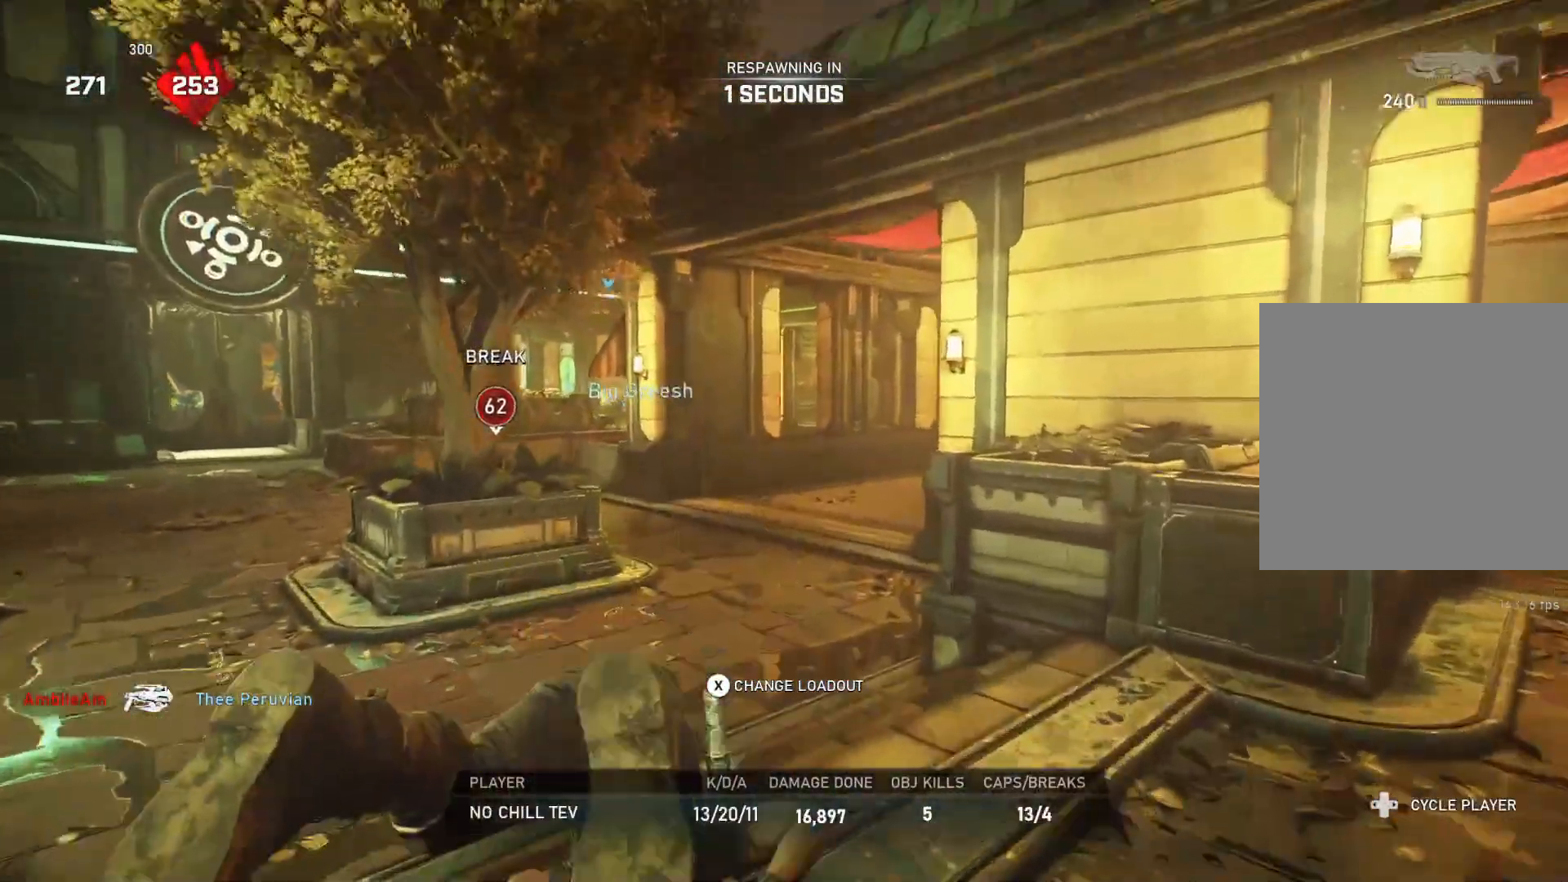
{"buttons": [], "left_stick": "center", "right_stick": "center", "events": [[183, "DPAD_LEFT", "down"], [233, "DPAD_LEFT", "up"]]}
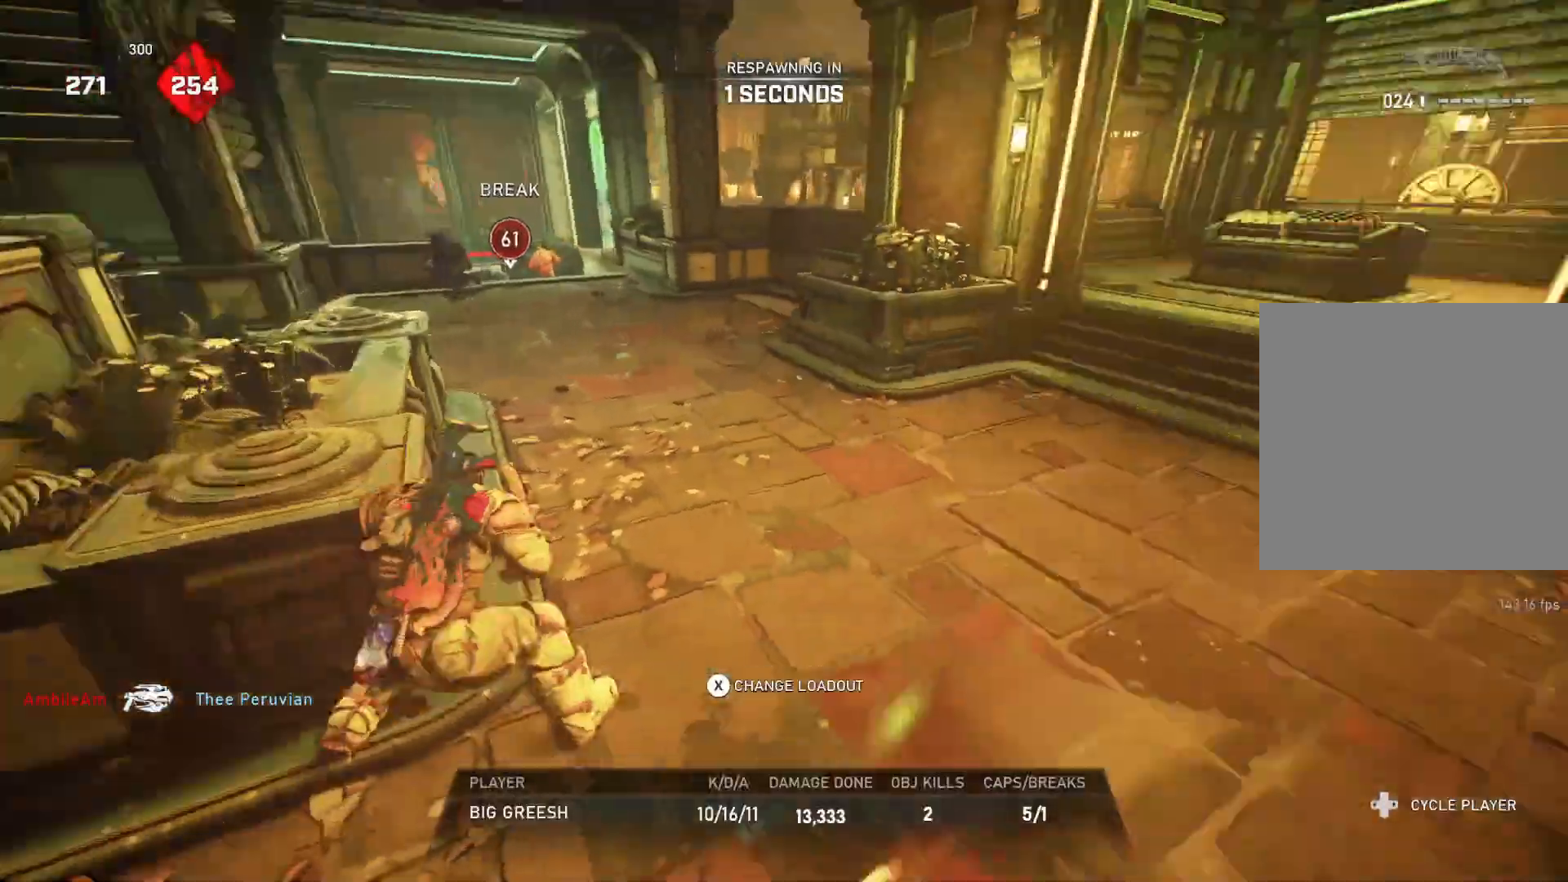
{"buttons": [], "left_stick": "center", "right_stick": "center", "events": [[400, "DPAD_RIGHT", "down"], [450, "DPAD_RIGHT", "up"]]}
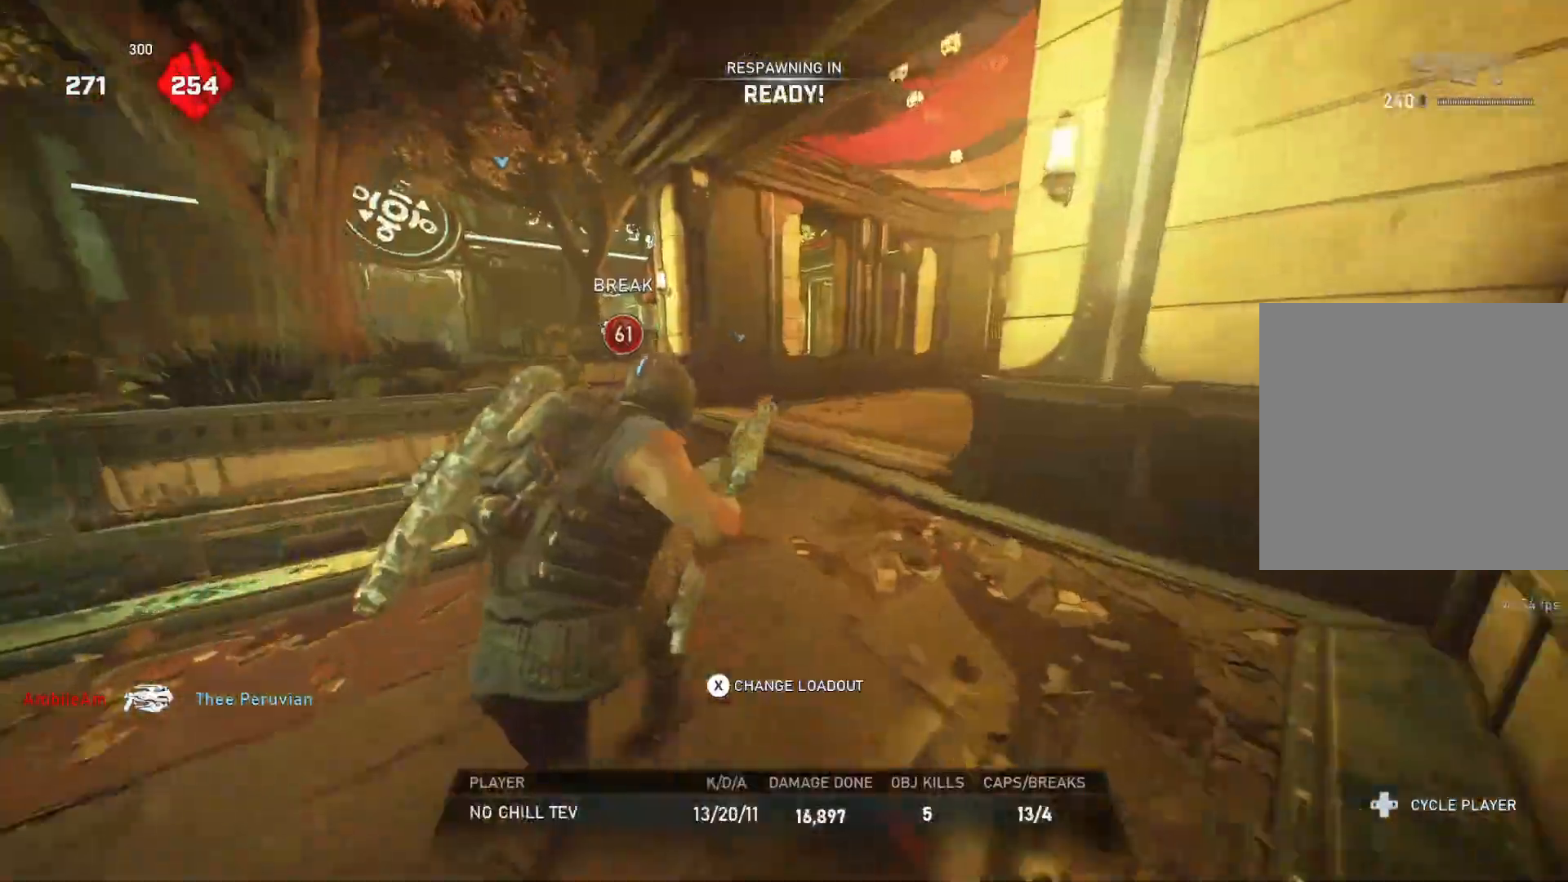
{"buttons": [], "left_stick": "center", "right_stick": "center", "events": []}
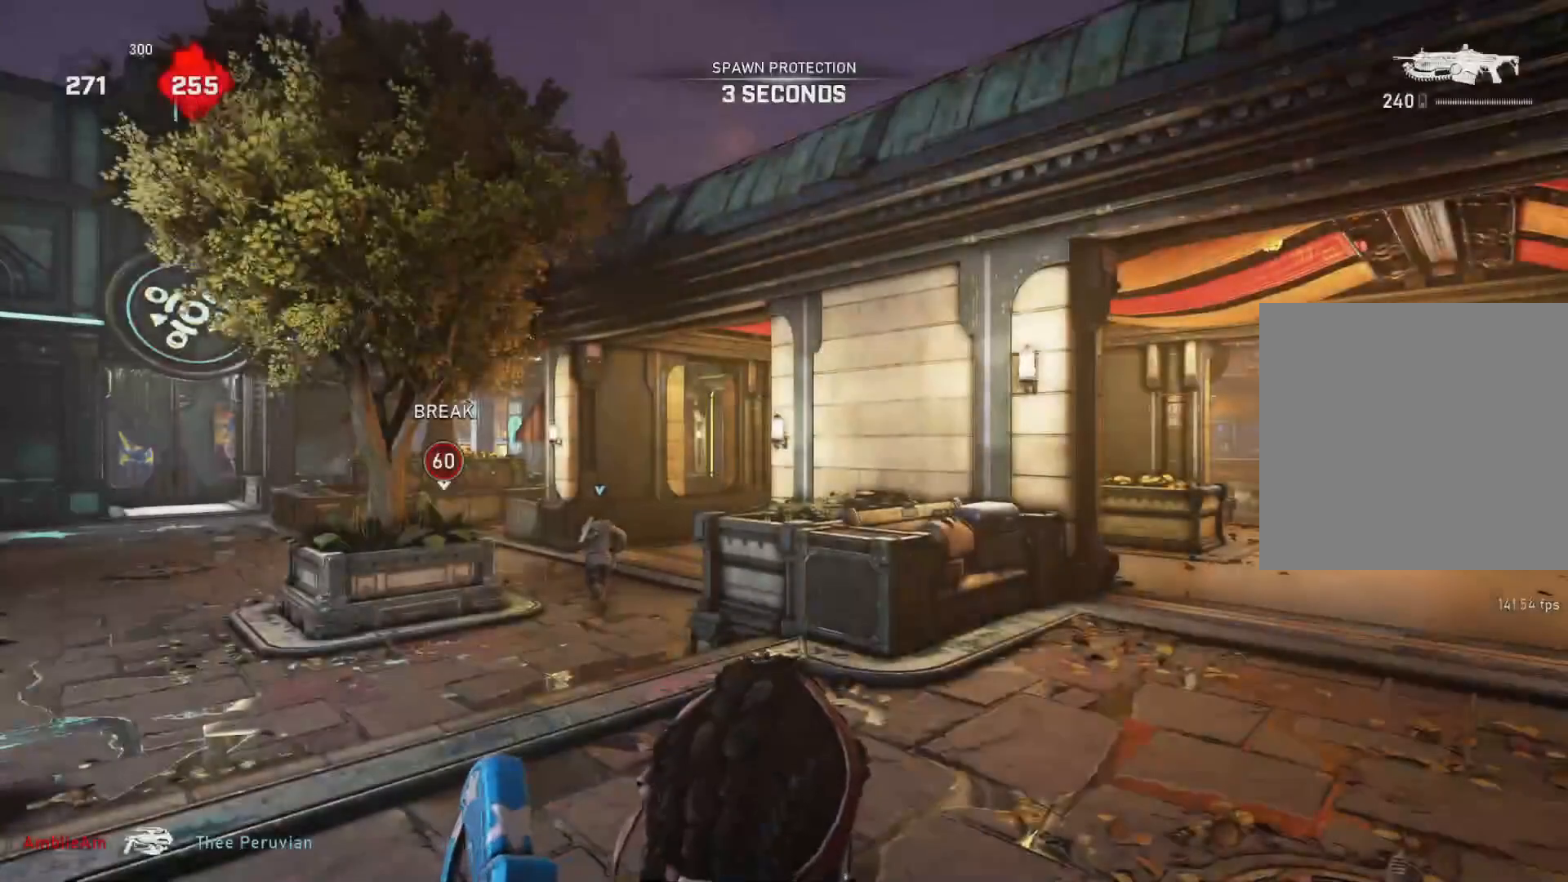
{"buttons": ["A", "L1"], "left_stick": "center", "right_stick": "center", "events": [[83, "left_stick", "up"], [100, "L1", "down"], [167, "A", "down"], [250, "left_stick", "up-left"], [500, "left_stick", "center"]]}